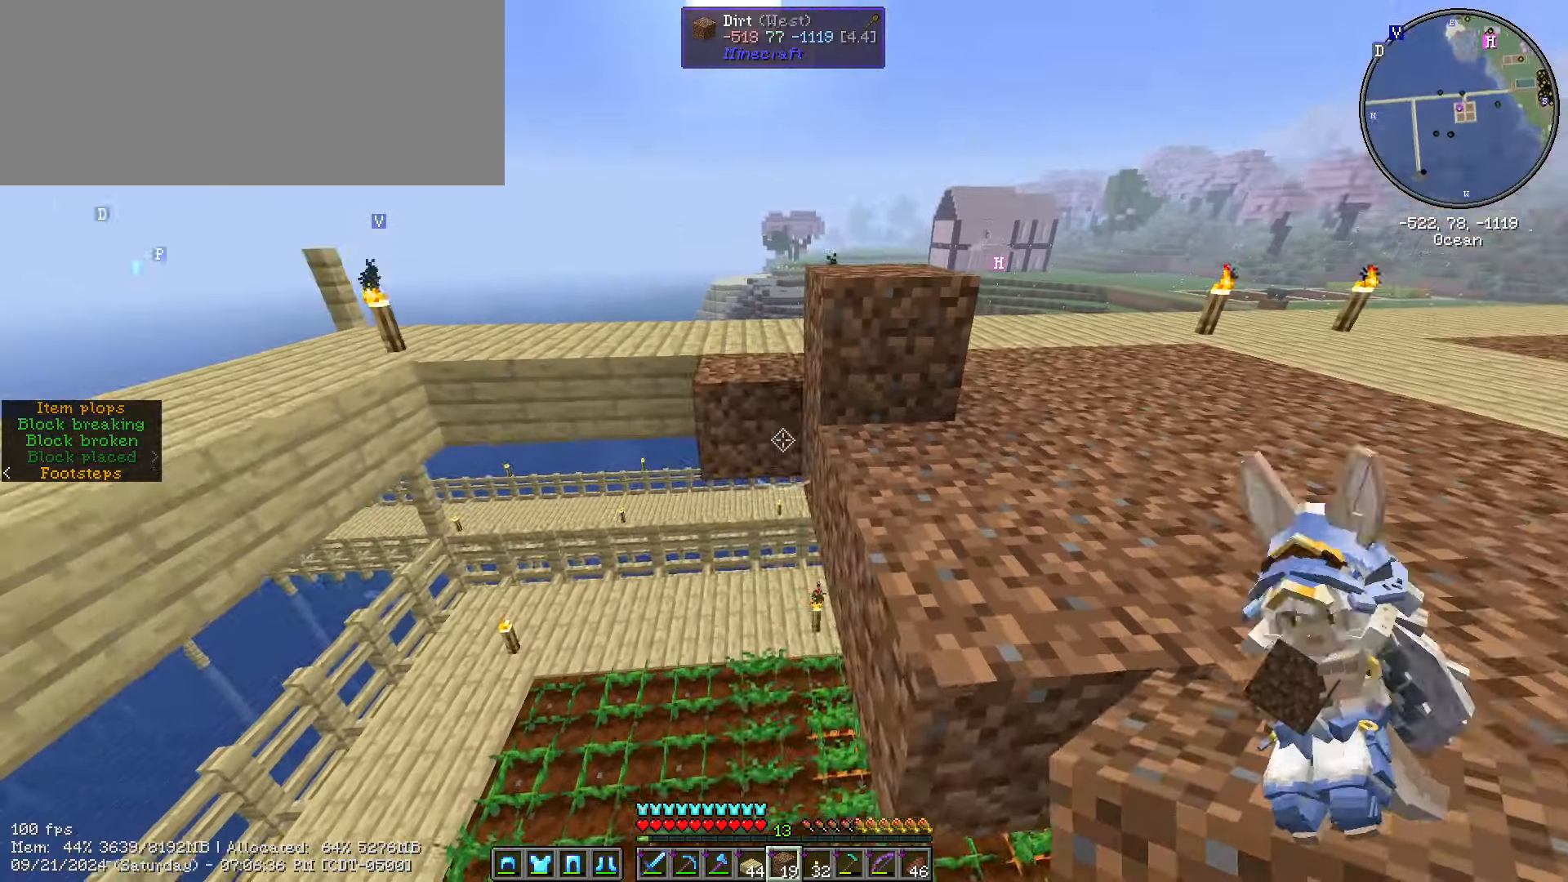
Gameplay with keyboard and mouse; each line is a JSON object with the keys and mouse buttons held at the frame after it. "events" lists presses ("down") and releases ("up") of "/", "0", "1", "2", "3", "4", "5", "6", "7", "8", "9", "a", "alt_l", "alt_r", "b", "backslash", "backspace", "c", "caps_lock", "comma", "ctrl_l", "ctrl_r", "d", "e", "equals", "escape", "f", "f1", "f10", "f11", "f12", "f2", "f3", "f4", "f5", "f6", "f7", "f8", "f9", "g", "h", "i", "j", "k", "l", "lbracket", "m", "minus", "n", "o", "p", "q", "quote", "r", "rbracket", "return", "s", "semicolon", "shift_l", "shift_r", "space", "super", "t", "tab", "tilde", "u", "v", "w", "x", "y", "z", "mouse_left", "mouse_wheel" and "mouse_right" between this image and that frame as [ms after this image, input, new state], when the widget could be followed in between. "mouse_left", "mouse_wheel", "mouse_right" = the "left", "wheel", "right" buttons of the "mouse" list. No other keys are recorded. Fast repeated clicks can show as one long hold. "wheel" means that the mouse wheel is clicked or scrolled. Mouse movement is not recorded. Not read: ..
{"keys": ["a", "s", "shift_l"], "mouse": [], "events": [[66, "mouse_right", "down"], [66, "s", "down"], [166, "mouse_right", "up"], [266, "mouse_right", "down"], [316, "mouse_right", "up"], [350, "a", "down"], [400, "mouse_right", "down"], [500, "mouse_right", "up"]]}
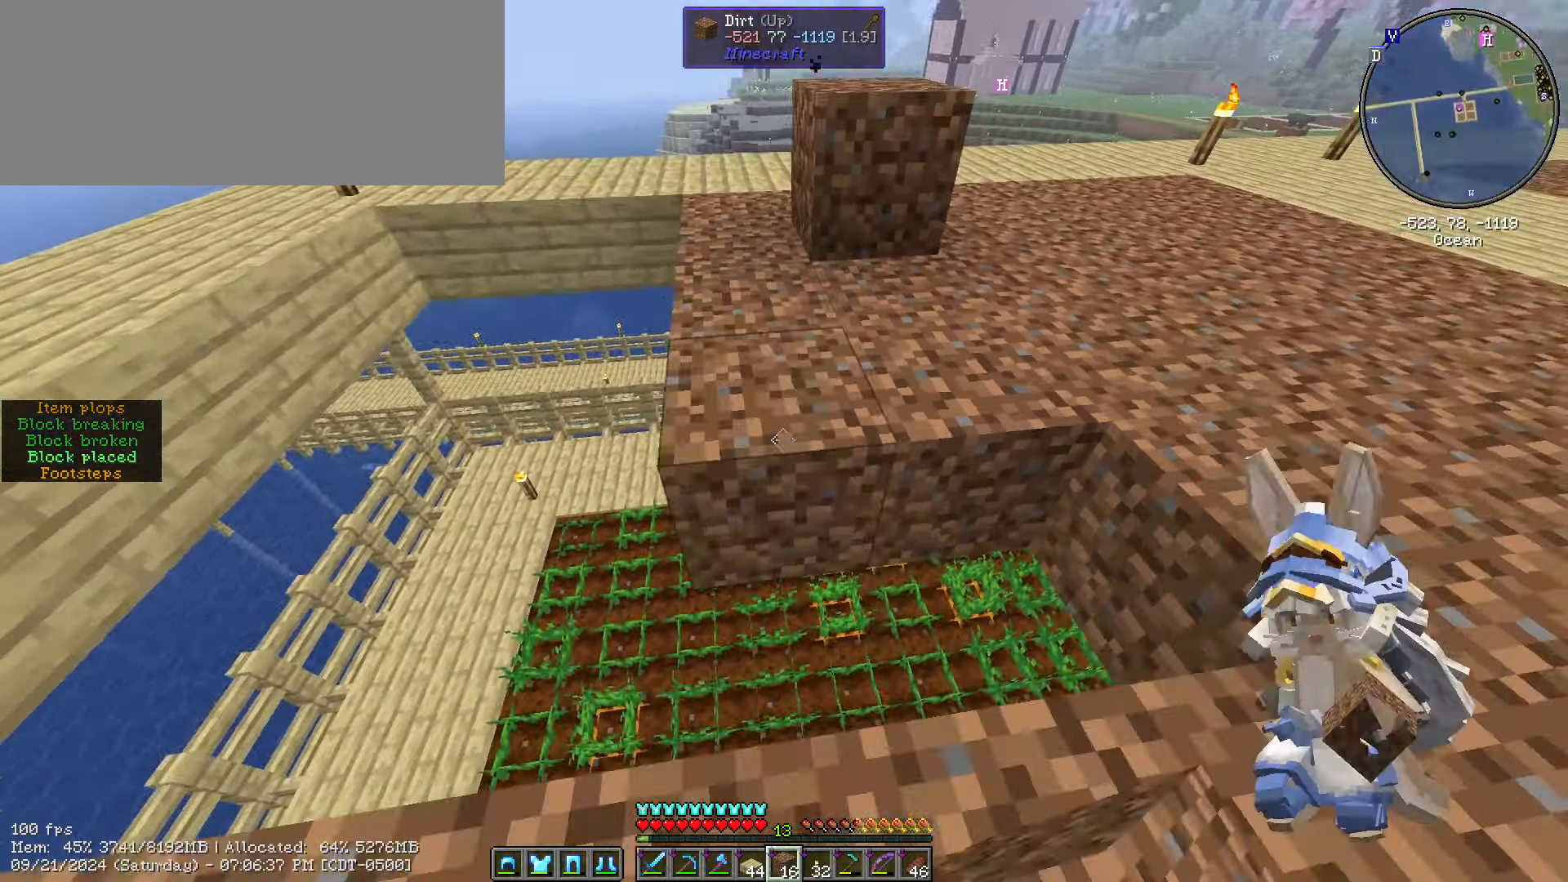
{"keys": ["a", "shift_l", "w"], "mouse": [], "events": [[133, "mouse_right", "down"], [216, "mouse_right", "up"], [216, "s", "up"], [316, "w", "down"]]}
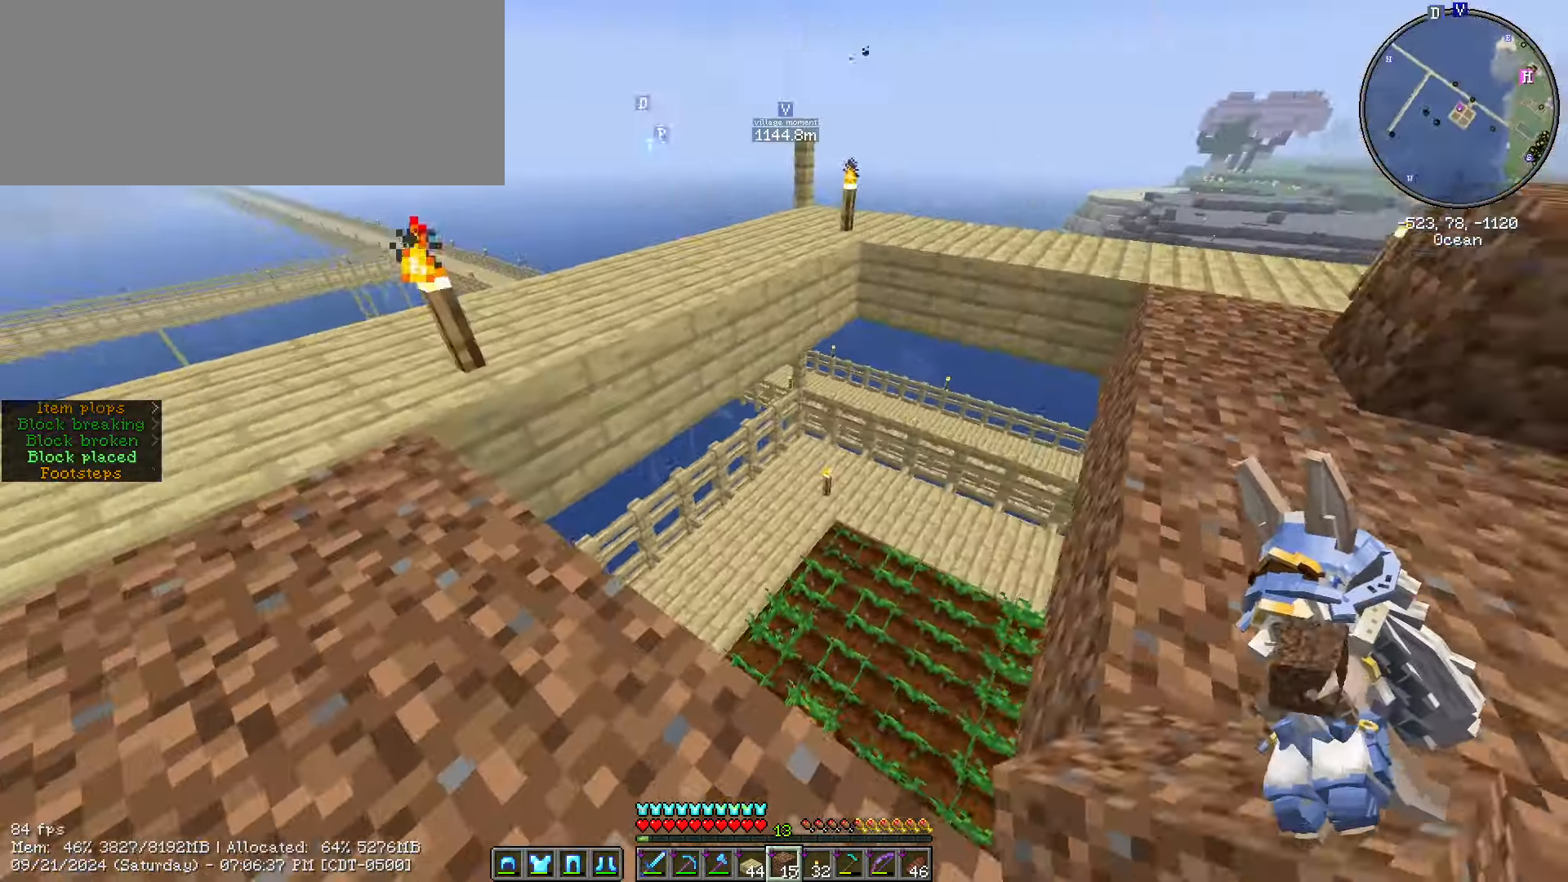
{"keys": ["a", "shift_l"], "mouse": ["right"], "events": [[50, "a", "up"], [83, "d", "down"], [383, "d", "up"], [416, "a", "down"], [416, "mouse_right", "down"], [416, "w", "up"]]}
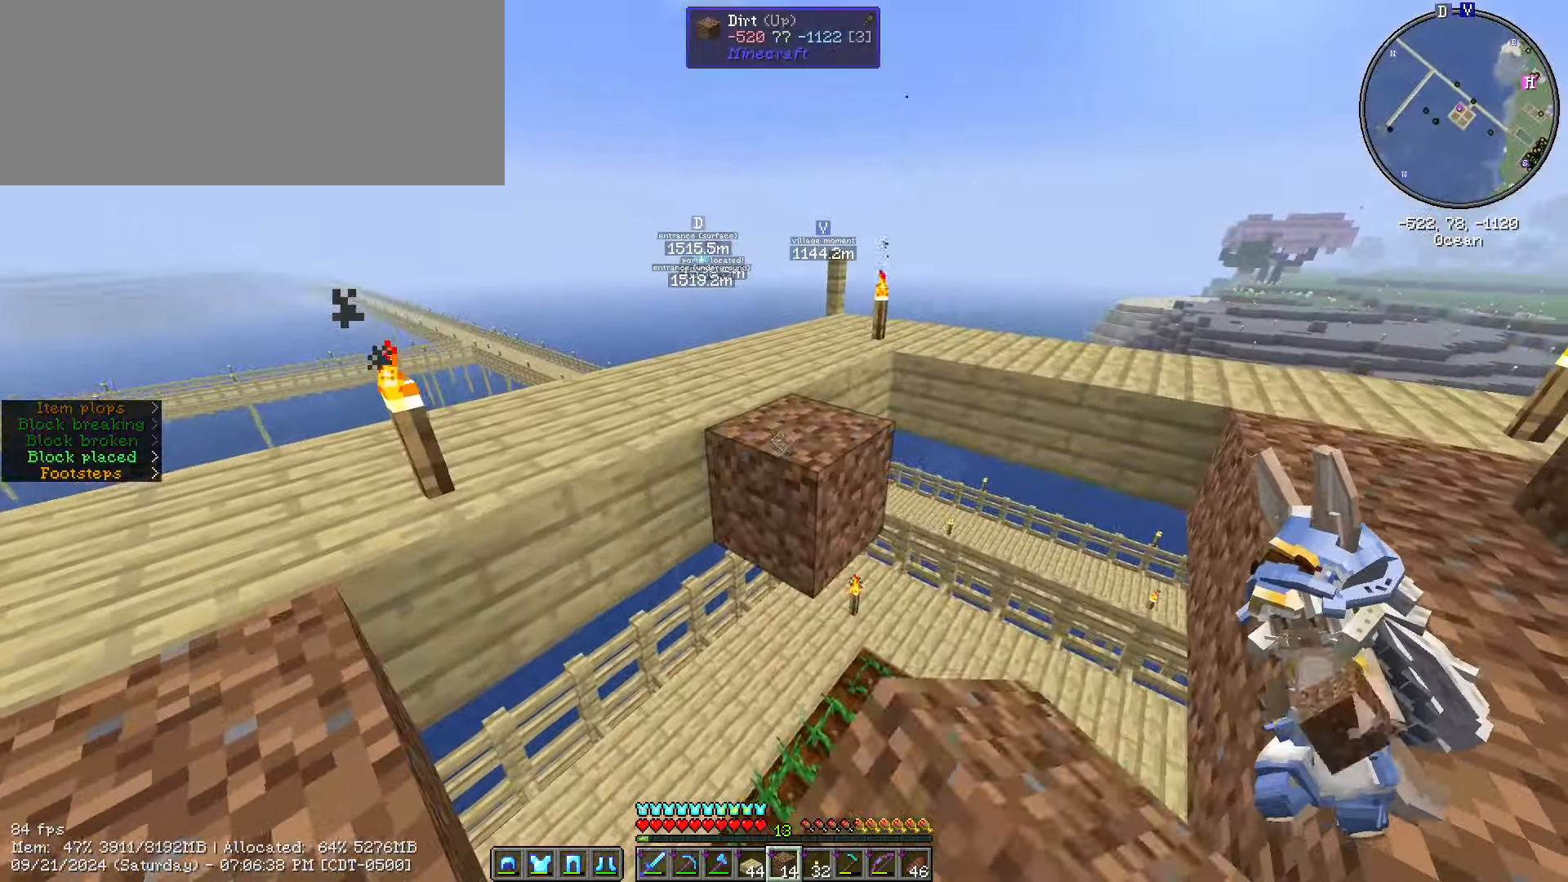
{"keys": ["d", "shift_l"], "mouse": [], "events": [[16, "mouse_right", "up"], [66, "s", "down"], [166, "mouse_right", "down"], [233, "mouse_right", "up"], [266, "mouse_right", "down"], [283, "d", "down"], [350, "a", "up"], [350, "mouse_right", "up"], [350, "s", "up"]]}
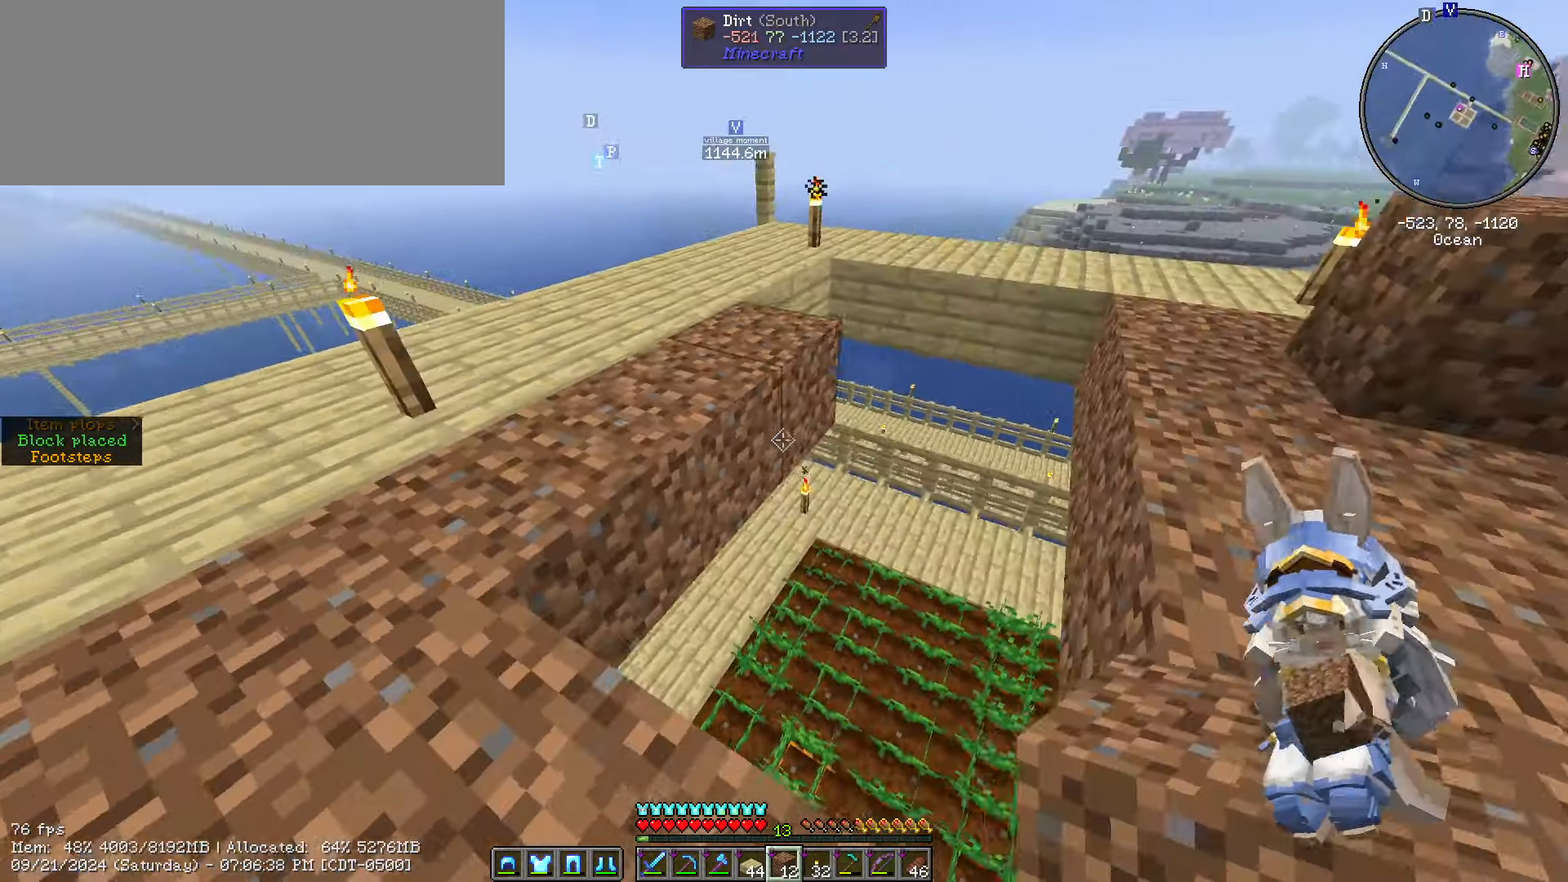
{"keys": ["d", "shift_l", "w"], "mouse": [], "events": [[83, "d", "up"], [83, "mouse_right", "down"], [133, "mouse_right", "up"], [133, "s", "down"], [233, "mouse_right", "down"], [316, "d", "down"], [316, "mouse_right", "up"], [366, "s", "up"], [416, "mouse_right", "down"], [450, "mouse_right", "up"], [500, "w", "down"]]}
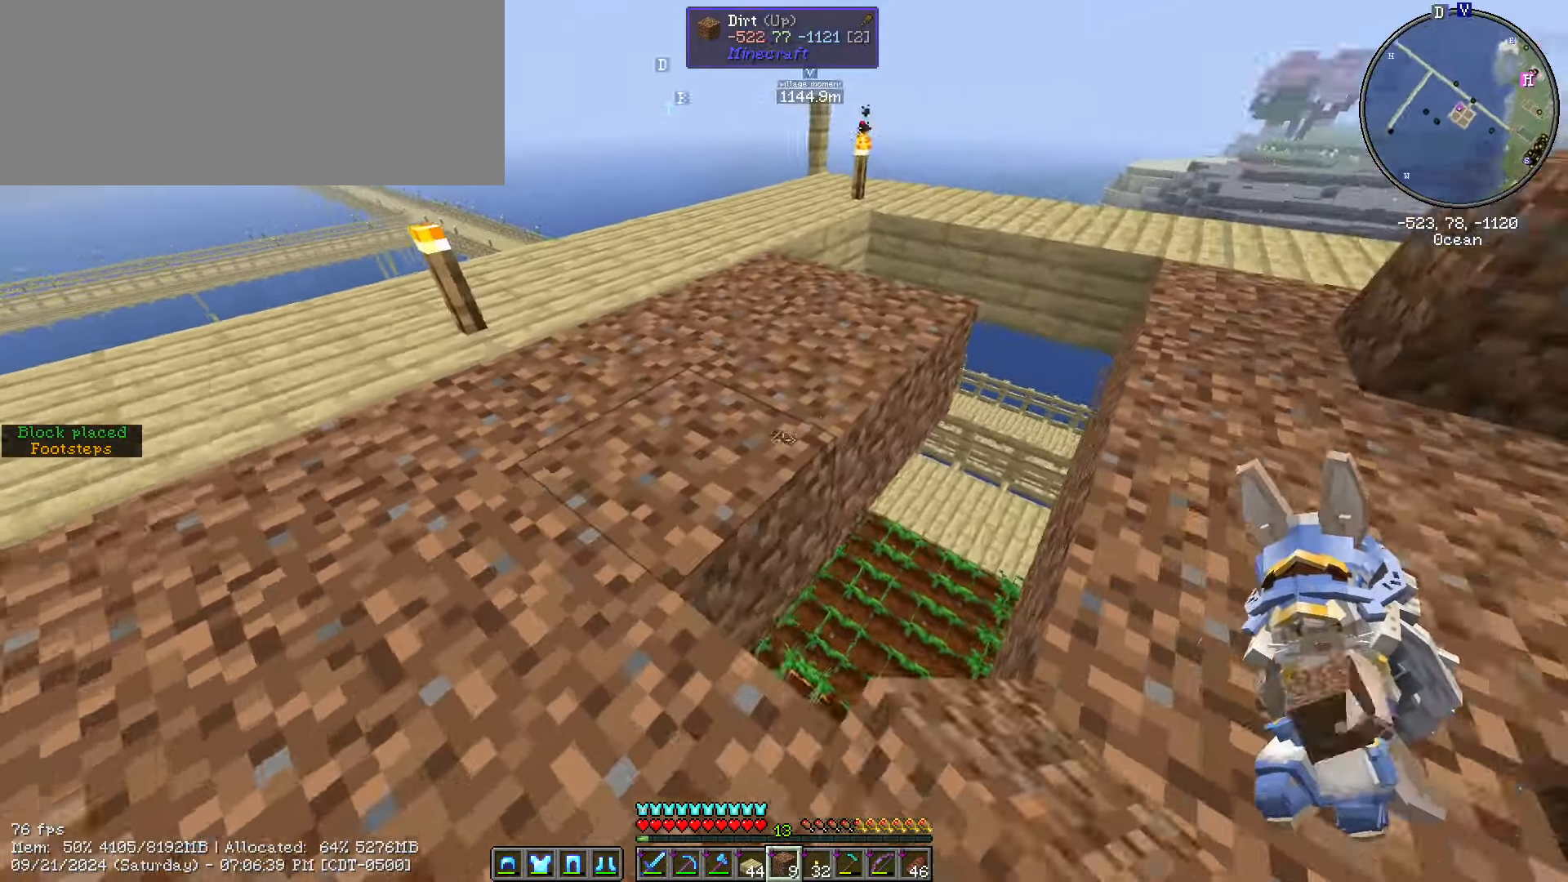
{"keys": ["shift_l"], "mouse": [], "events": [[83, "d", "up"], [150, "mouse_right", "down"], [150, "w", "up"], [283, "mouse_right", "up"], [283, "s", "down"], [416, "s", "up"]]}
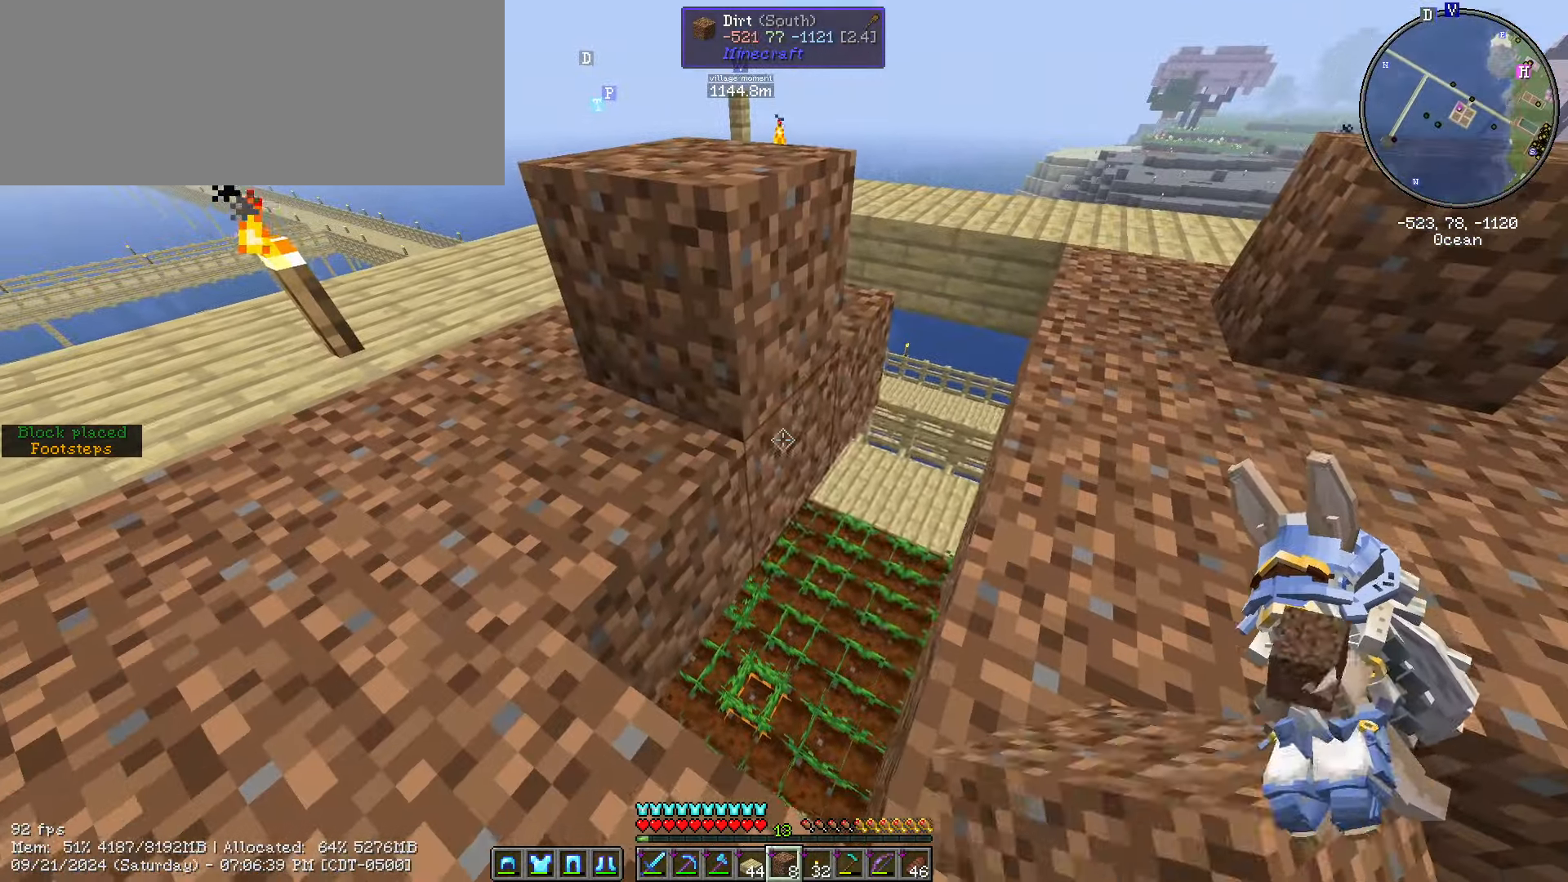
{"keys": ["d", "shift_l", "w"], "mouse": [], "events": [[33, "mouse_right", "down"], [116, "mouse_right", "up"], [266, "d", "down"], [316, "mouse_right", "down"], [350, "w", "down"], [400, "mouse_right", "up"]]}
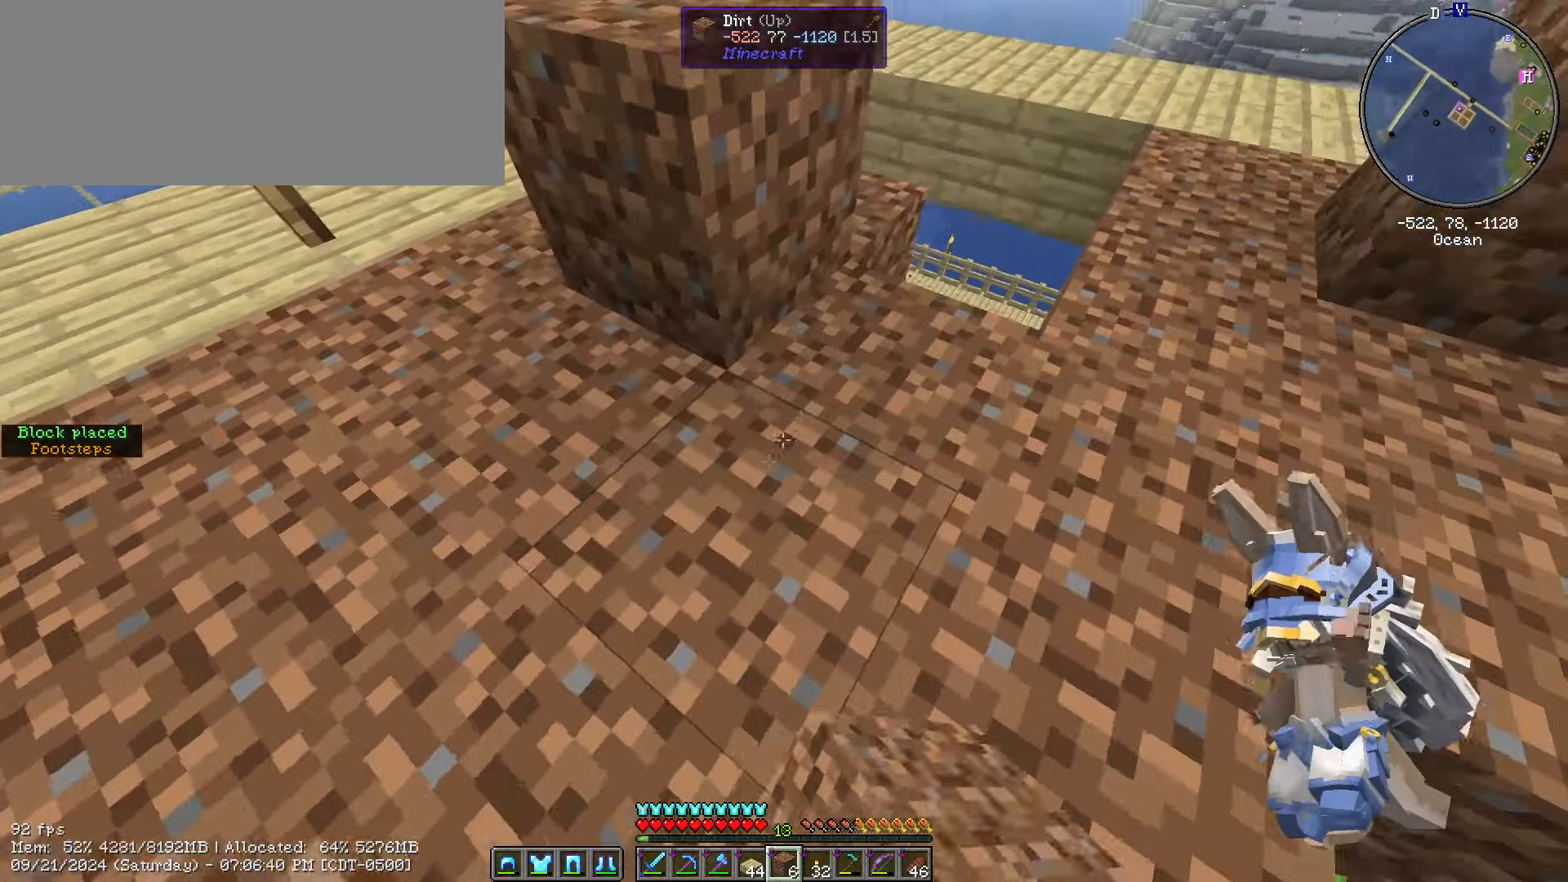
{"keys": ["shift_l", "w"], "mouse": [], "events": [[499, "d", "up"]]}
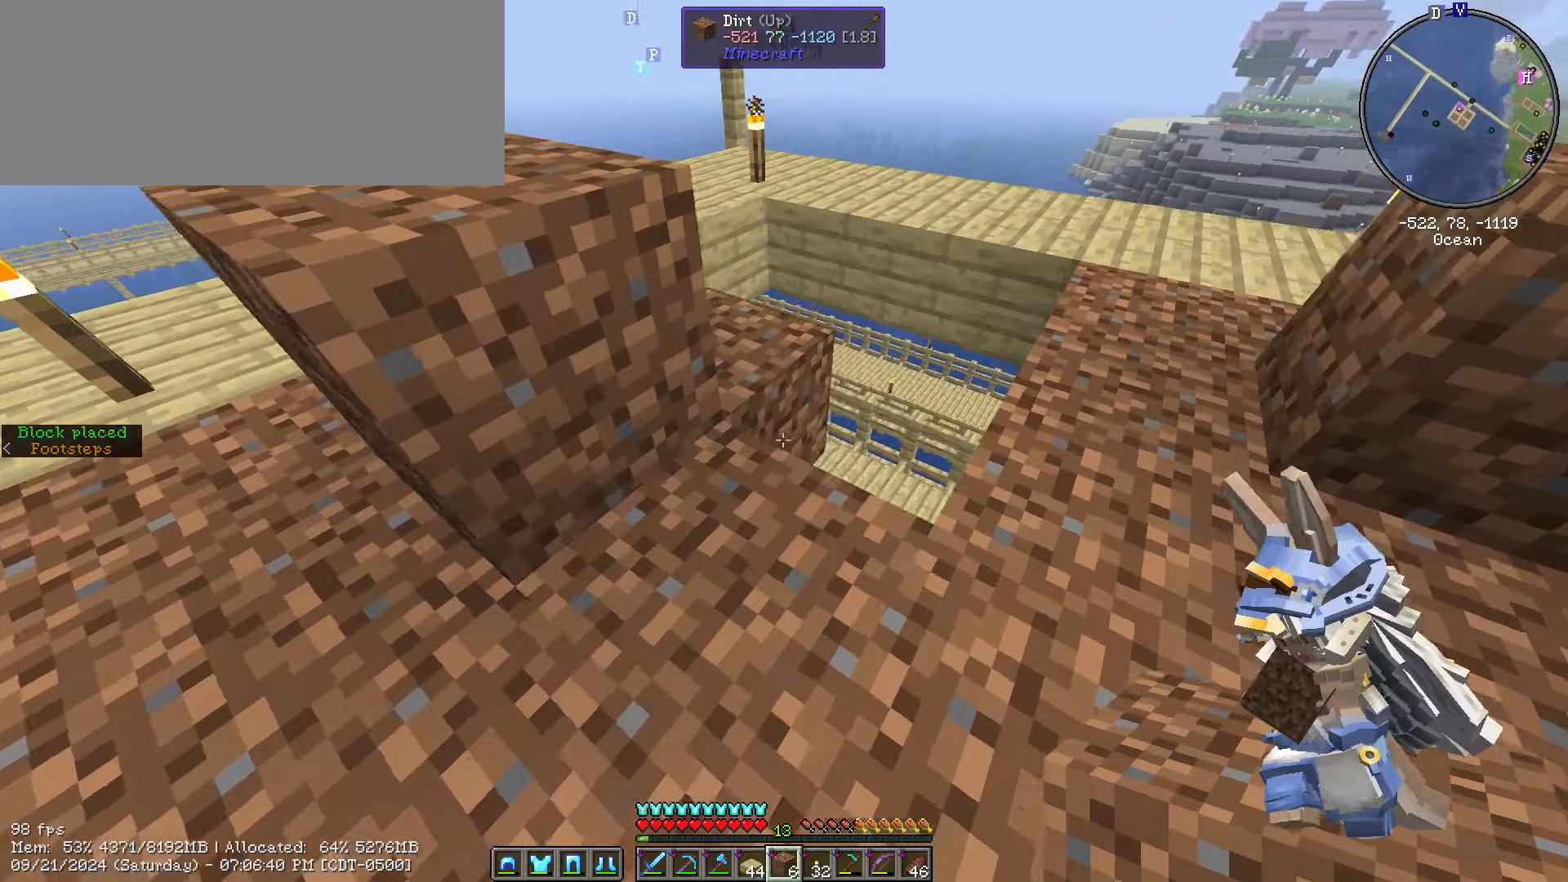
{"keys": ["shift_l", "w"], "mouse": ["left"], "events": [[50, "mouse_right", "down"], [150, "mouse_right", "up"], [383, "mouse_left", "down"]]}
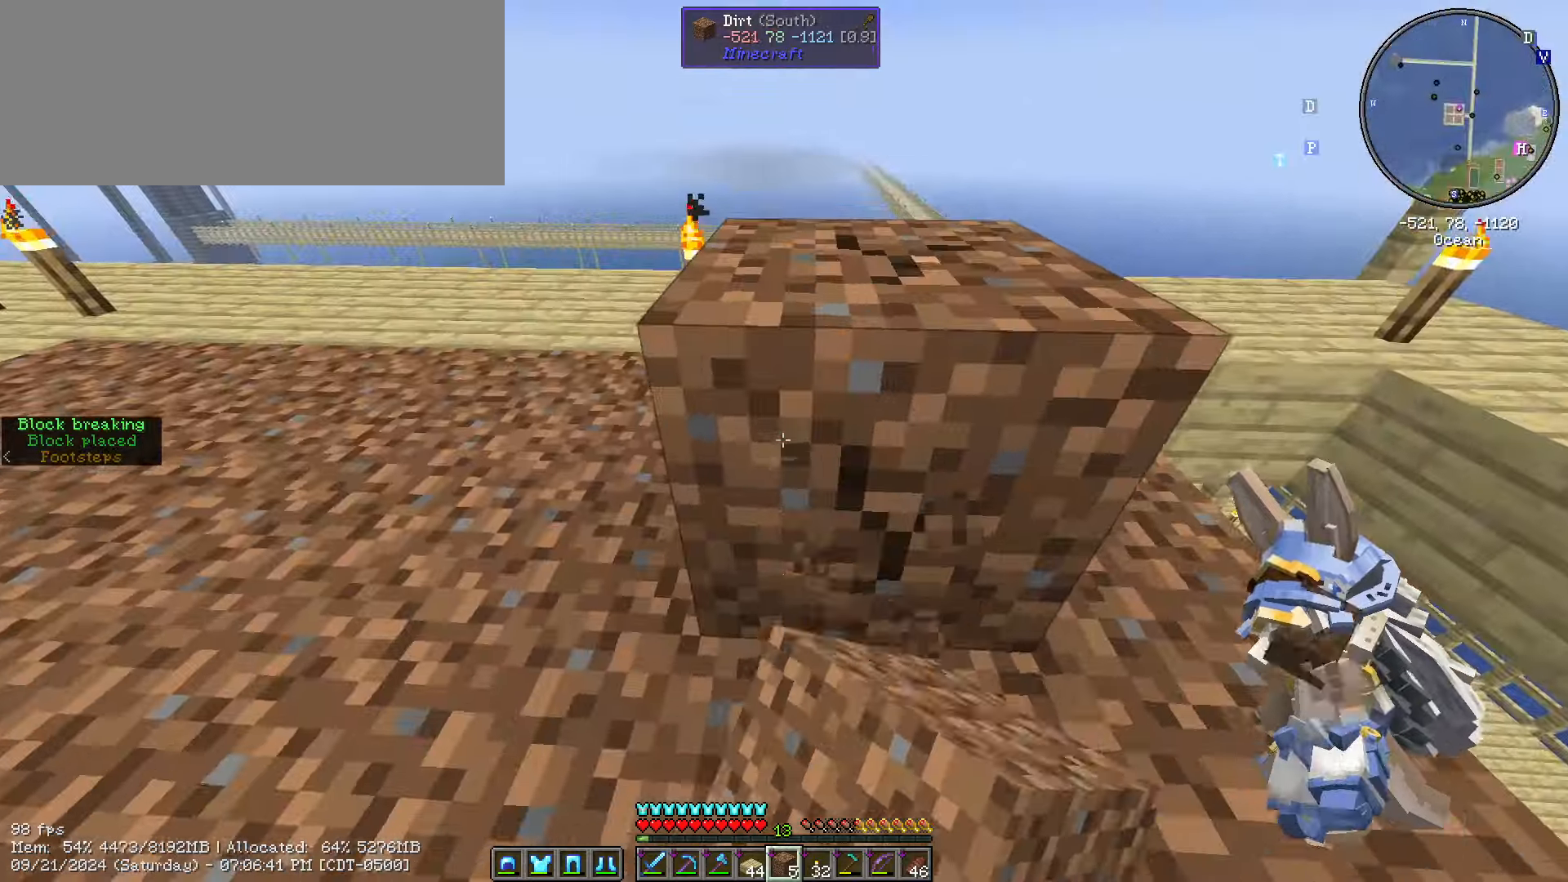
{"keys": [], "mouse": ["left"], "events": [[217, "shift_l", "up"], [450, "w", "up"]]}
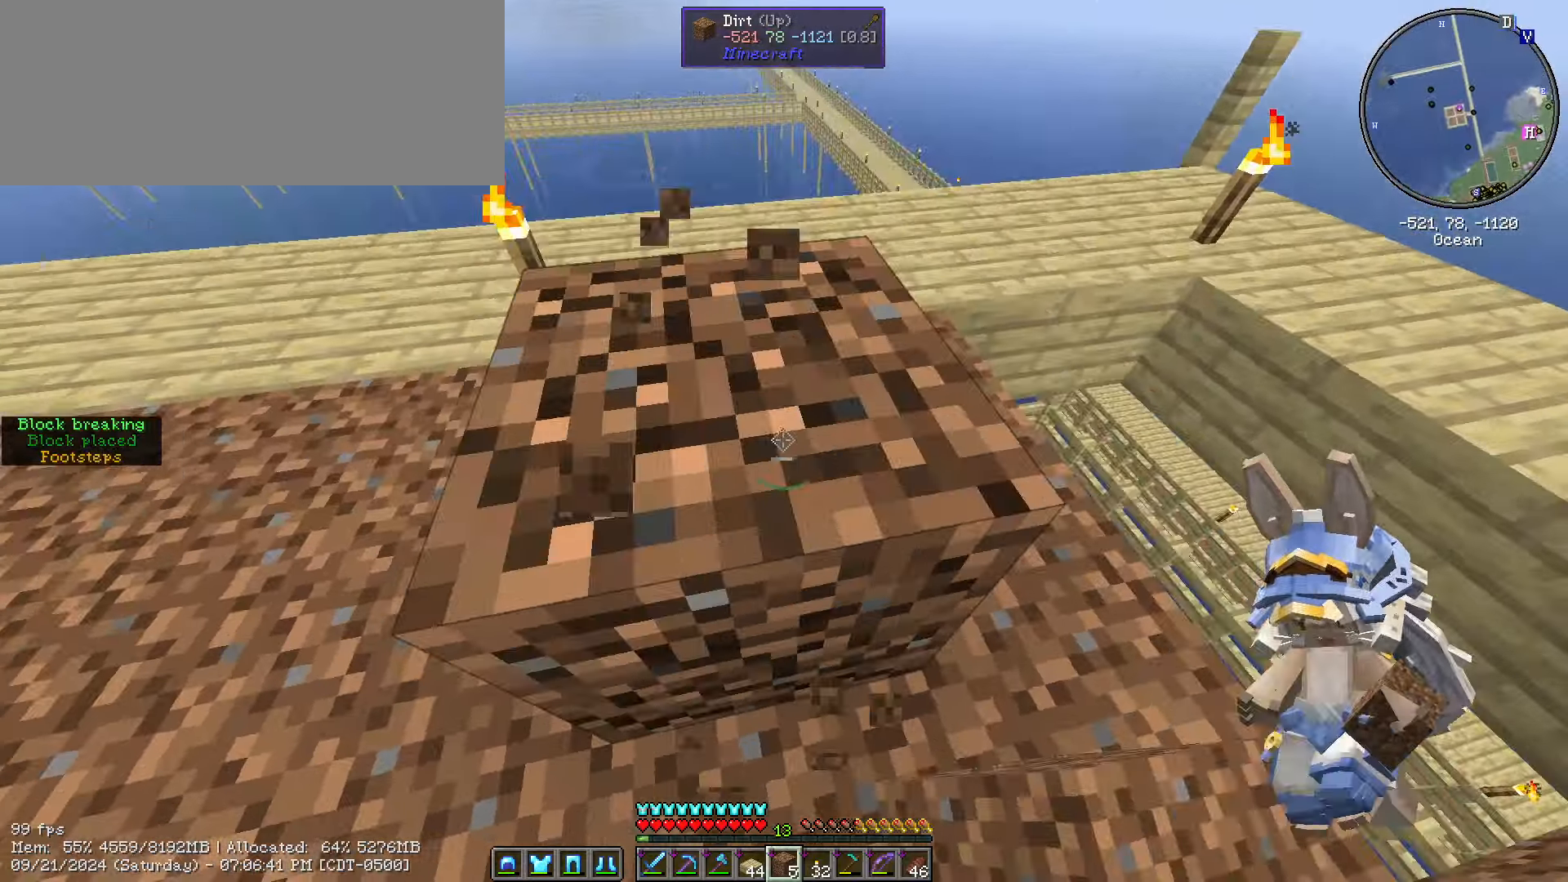
{"keys": ["w"], "mouse": [], "events": [[333, "mouse_left", "up"], [333, "w", "down"]]}
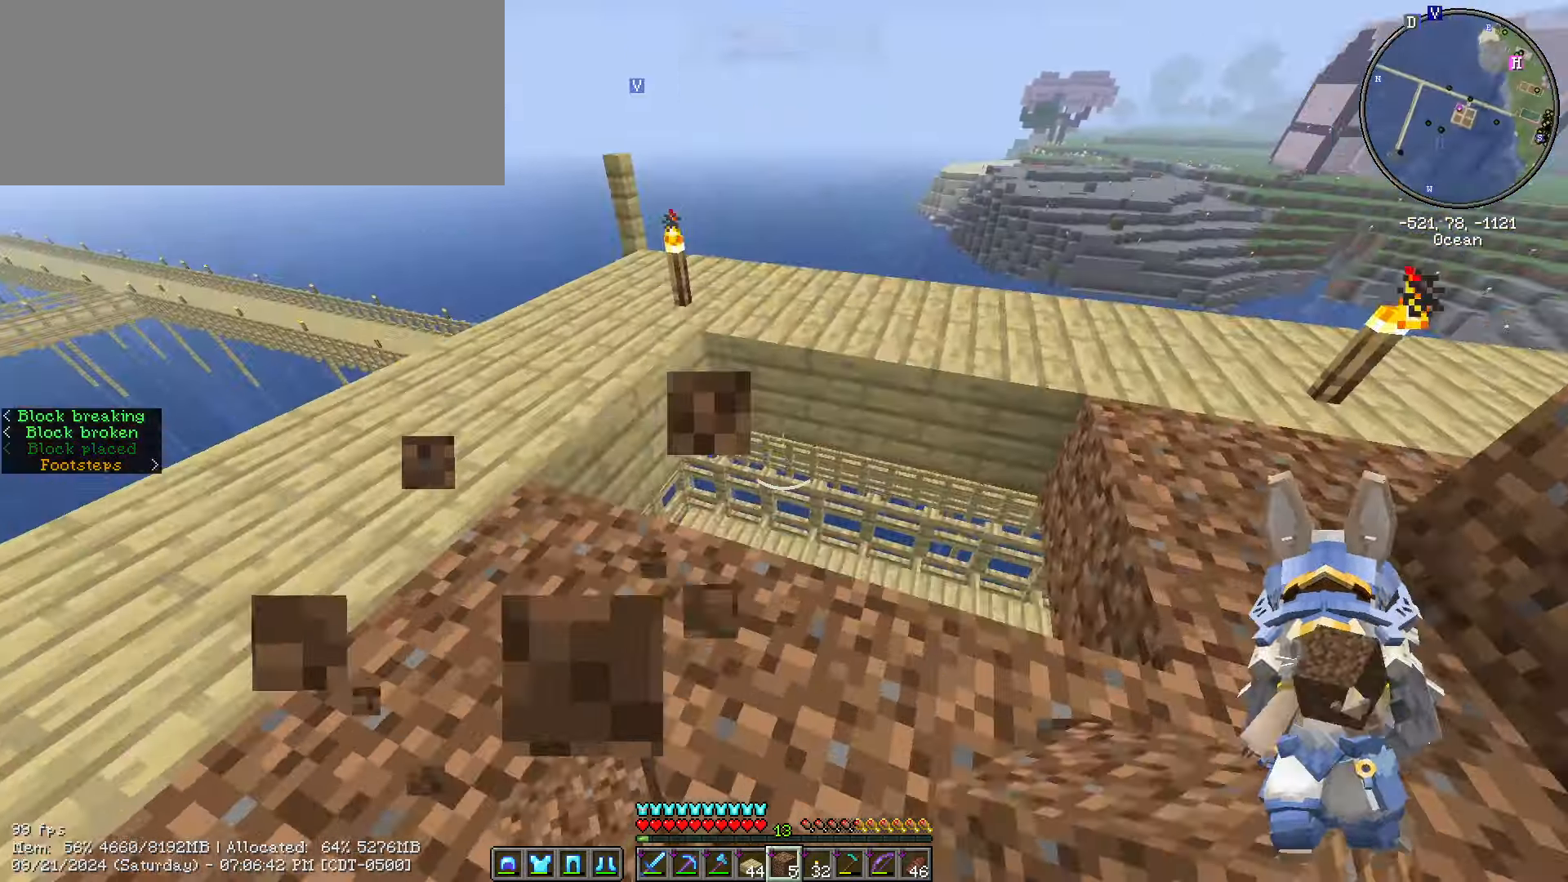
{"keys": [], "mouse": [], "events": [[67, "w", "up"], [283, "mouse_right", "down"], [400, "mouse_right", "up"]]}
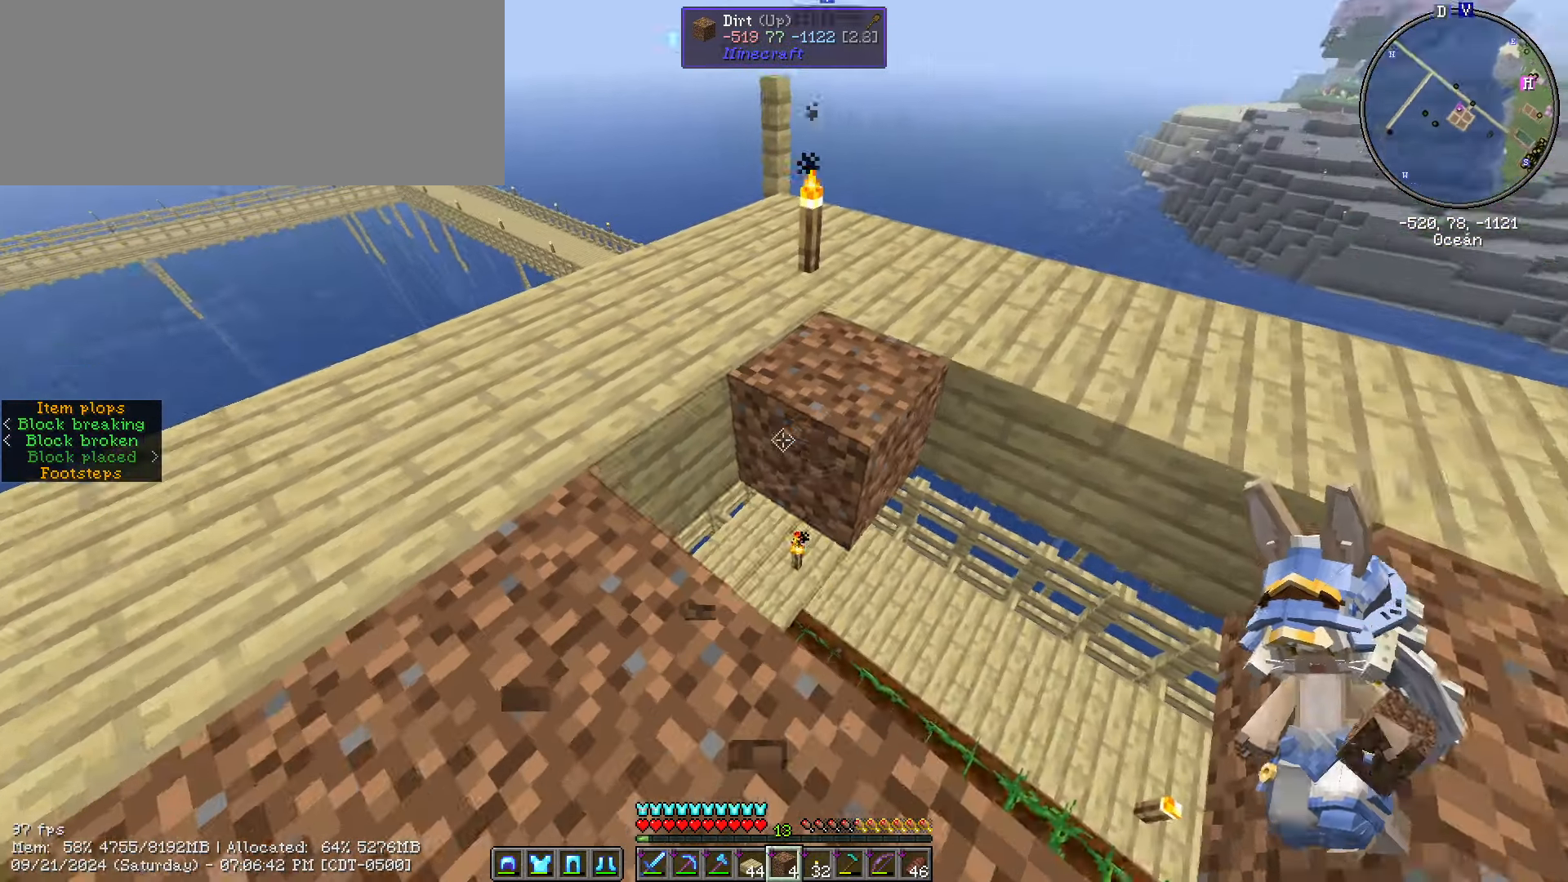
{"keys": [], "mouse": ["right"], "events": [[17, "mouse_right", "down"], [117, "mouse_right", "up"], [300, "mouse_right", "down"], [350, "mouse_right", "up"], [500, "mouse_right", "down"]]}
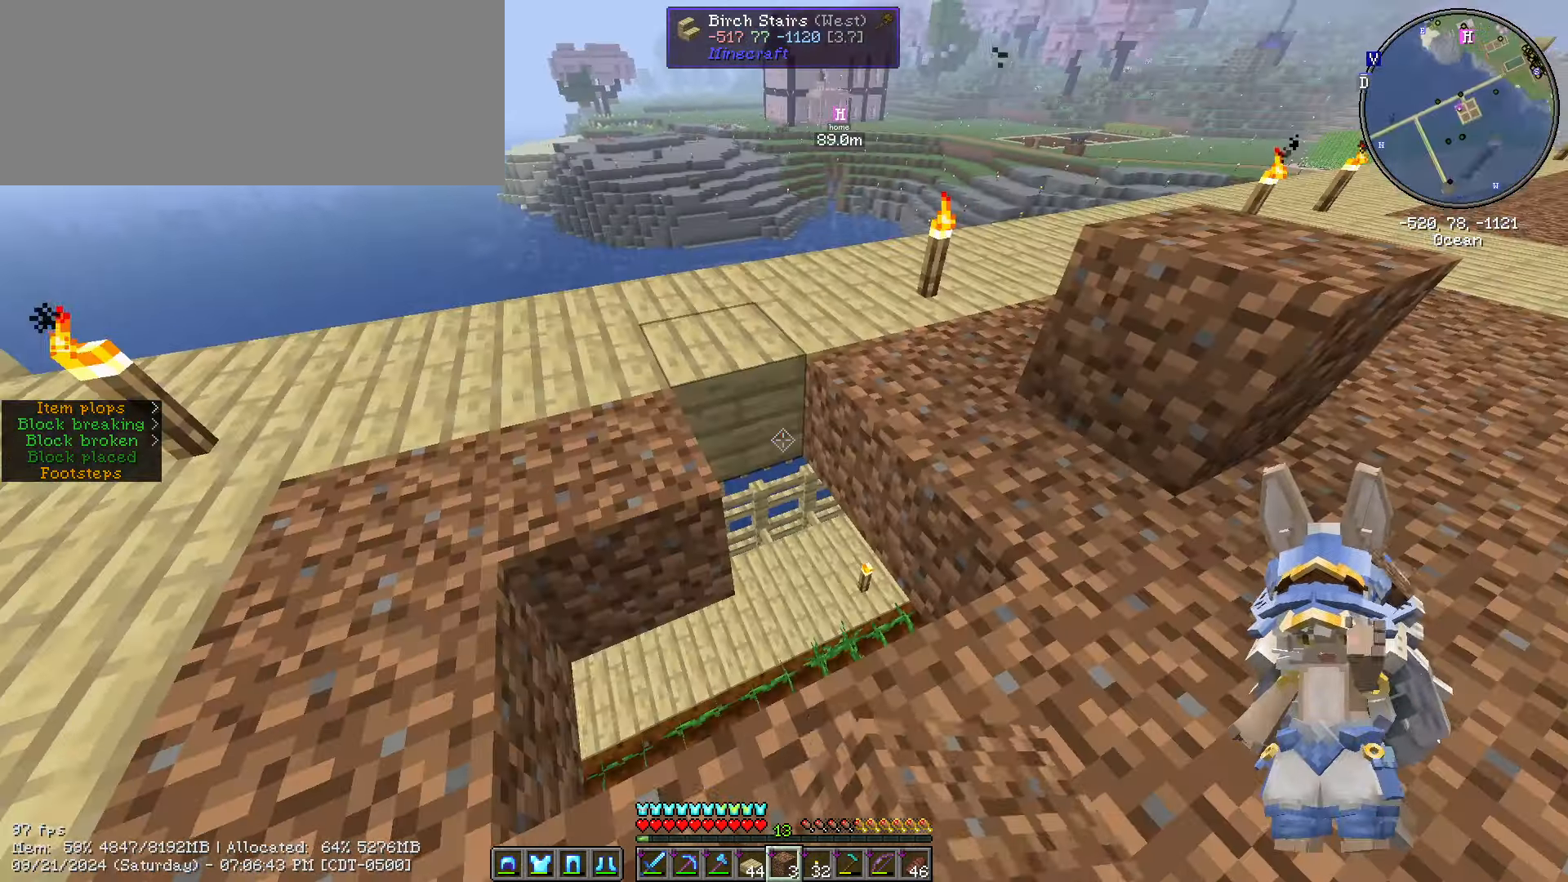
{"keys": [], "mouse": [], "events": [[133, "mouse_right", "up"], [317, "mouse_right", "down"], [500, "mouse_right", "up"]]}
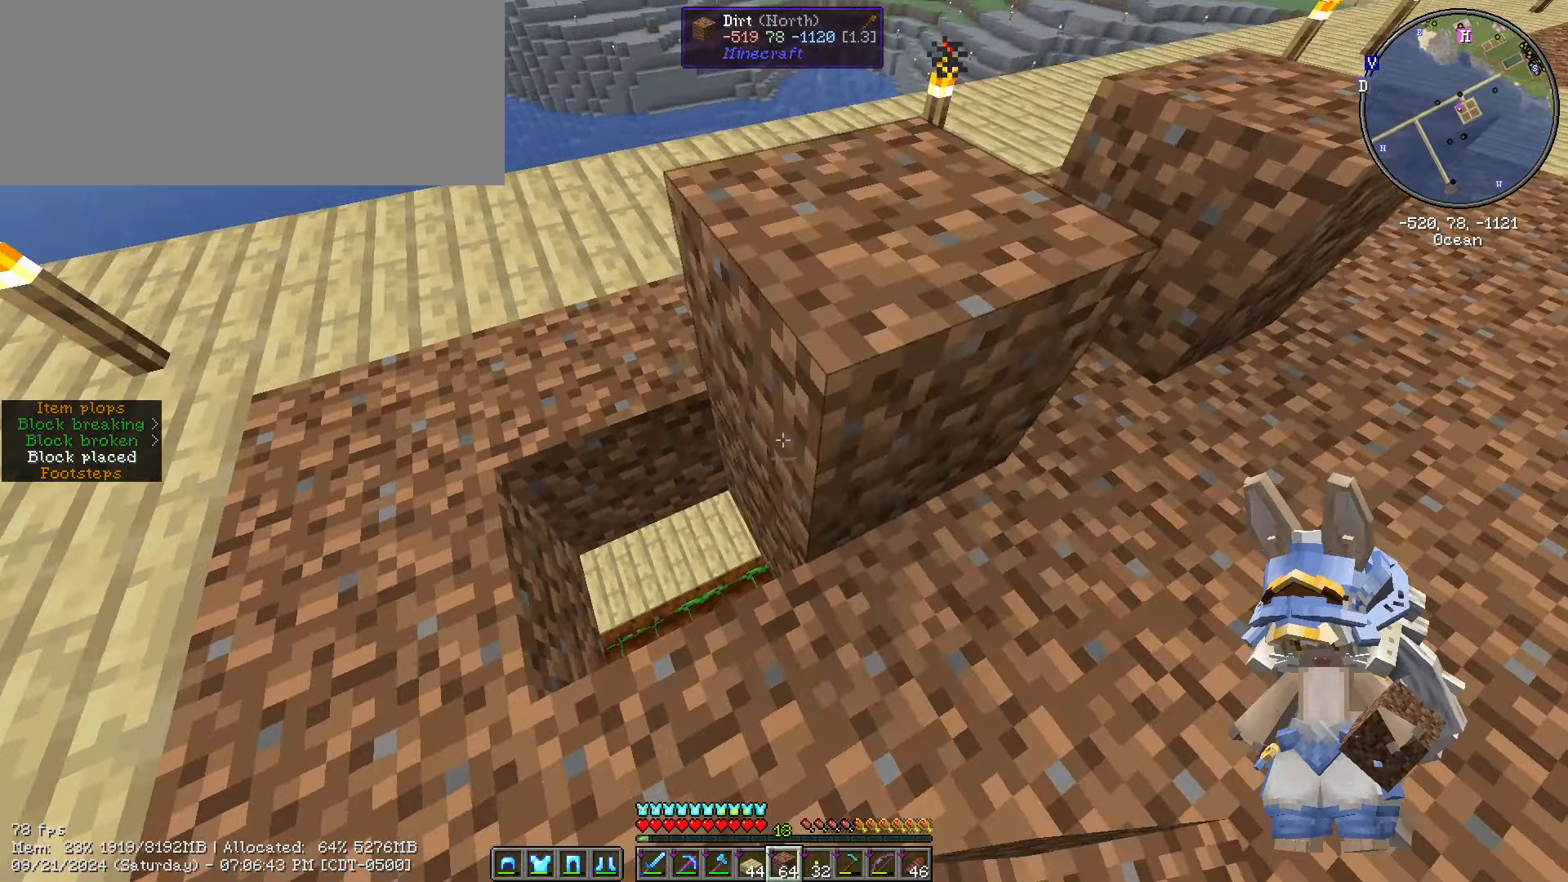
{"keys": [], "mouse": [], "events": [[50, "w", "down"], [167, "w", "up"]]}
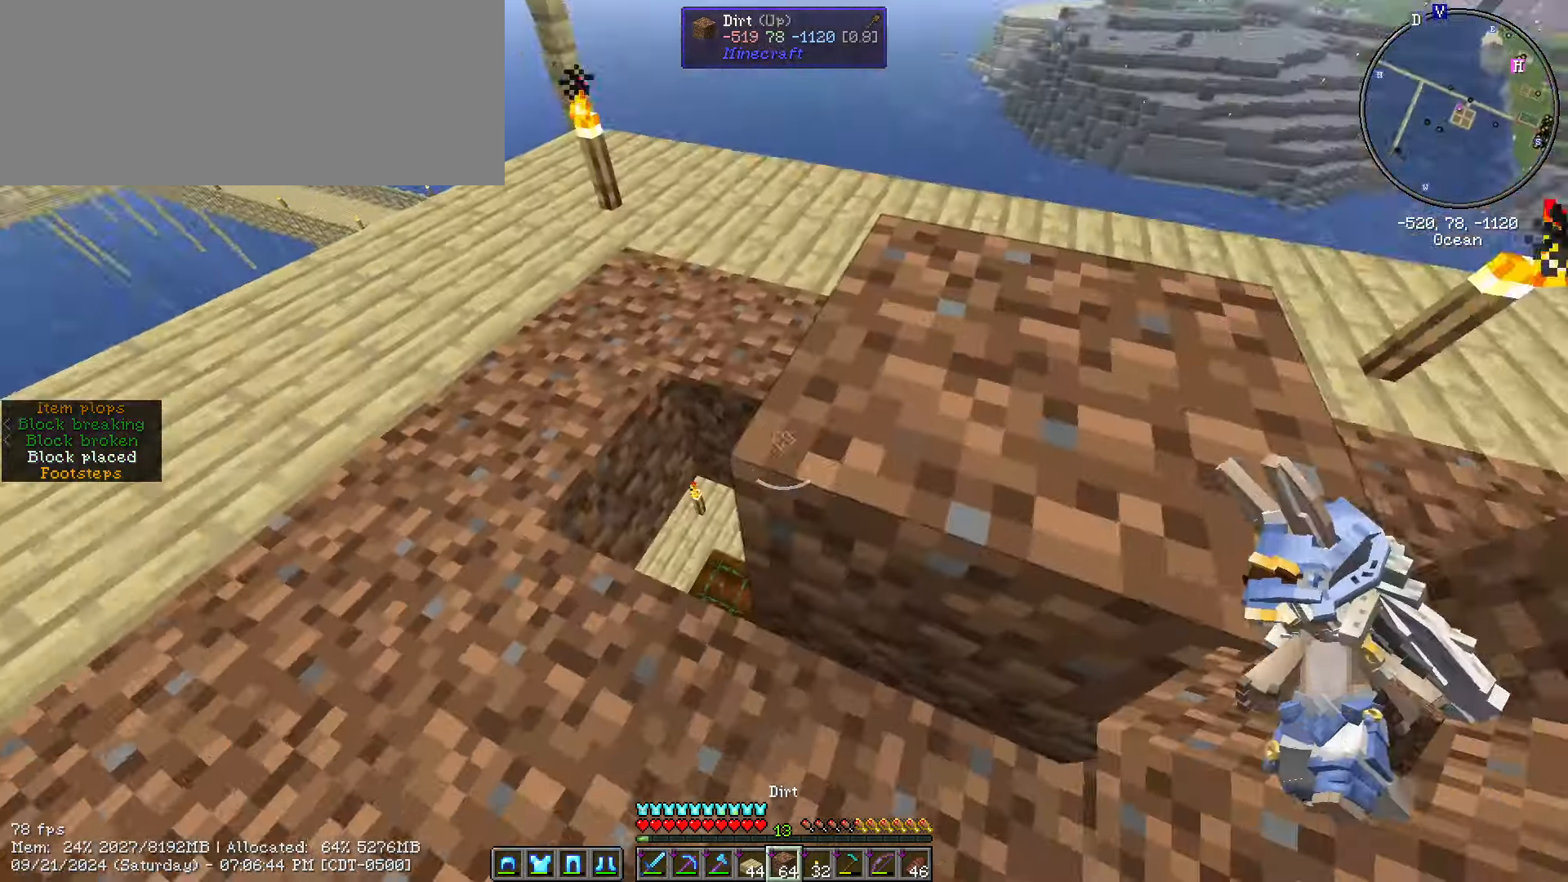
{"keys": [], "mouse": [], "events": [[67, "a", "down"], [183, "a", "up"]]}
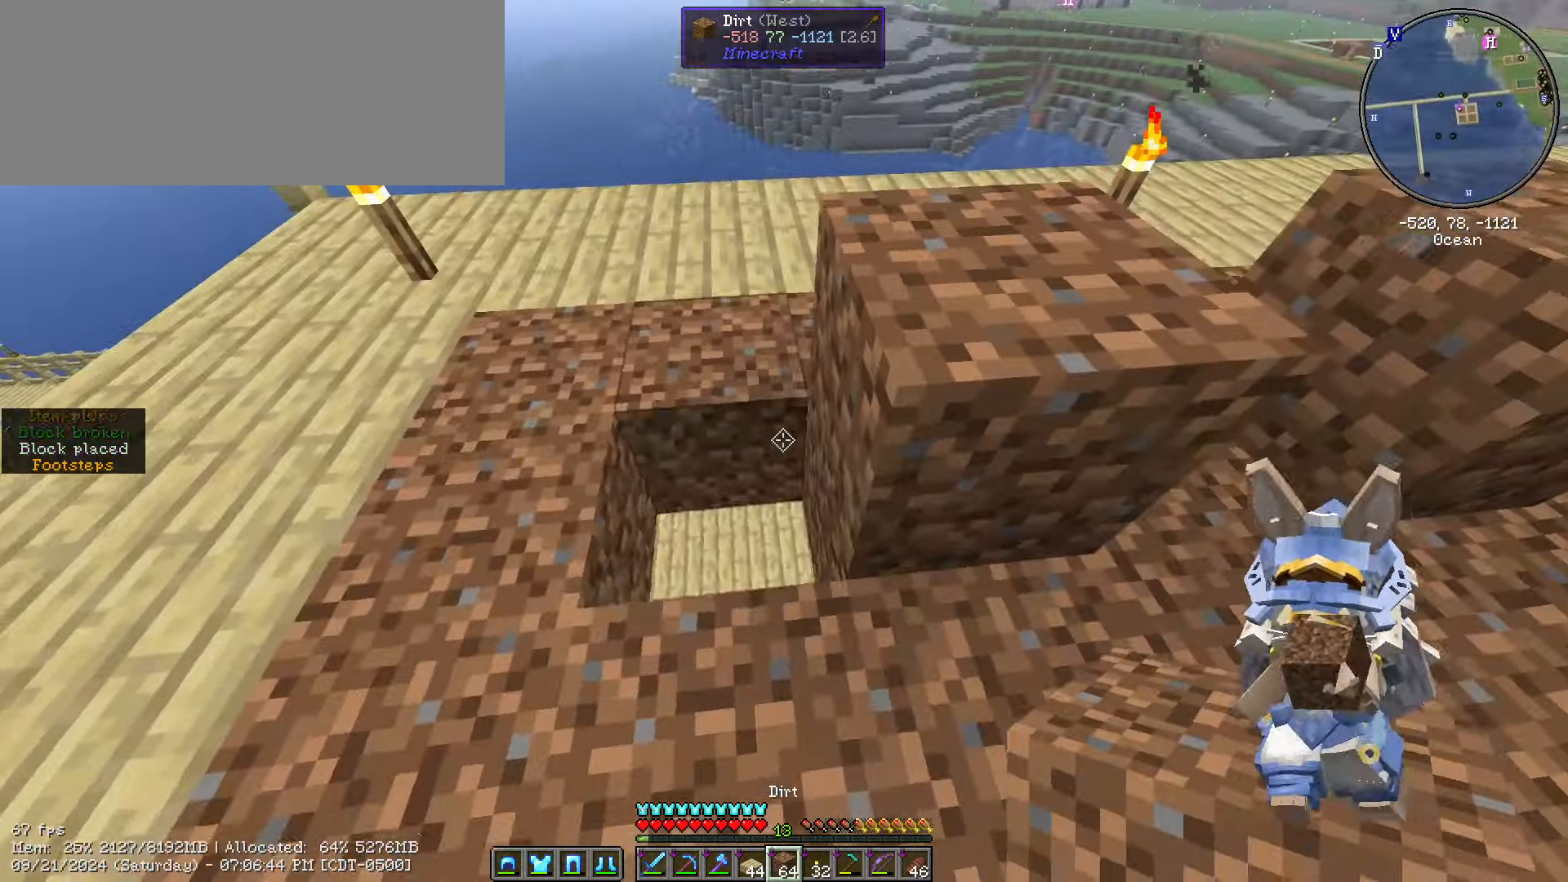
{"keys": [], "mouse": ["left"], "events": [[33, "mouse_right", "down"], [133, "mouse_right", "up"], [217, "mouse_left", "down"]]}
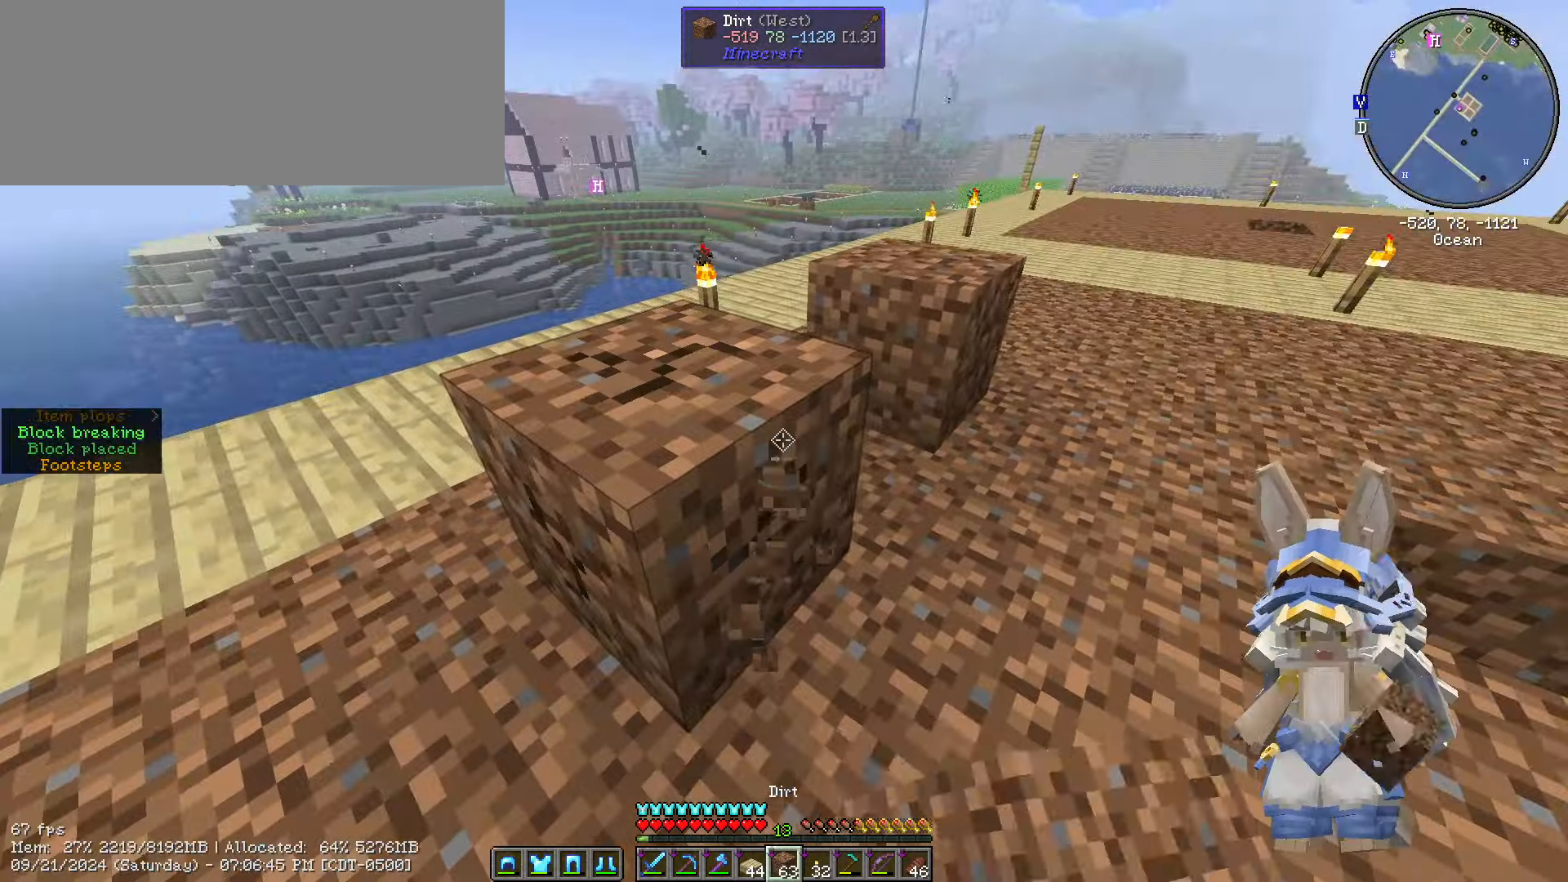
{"keys": [], "mouse": ["left"], "events": []}
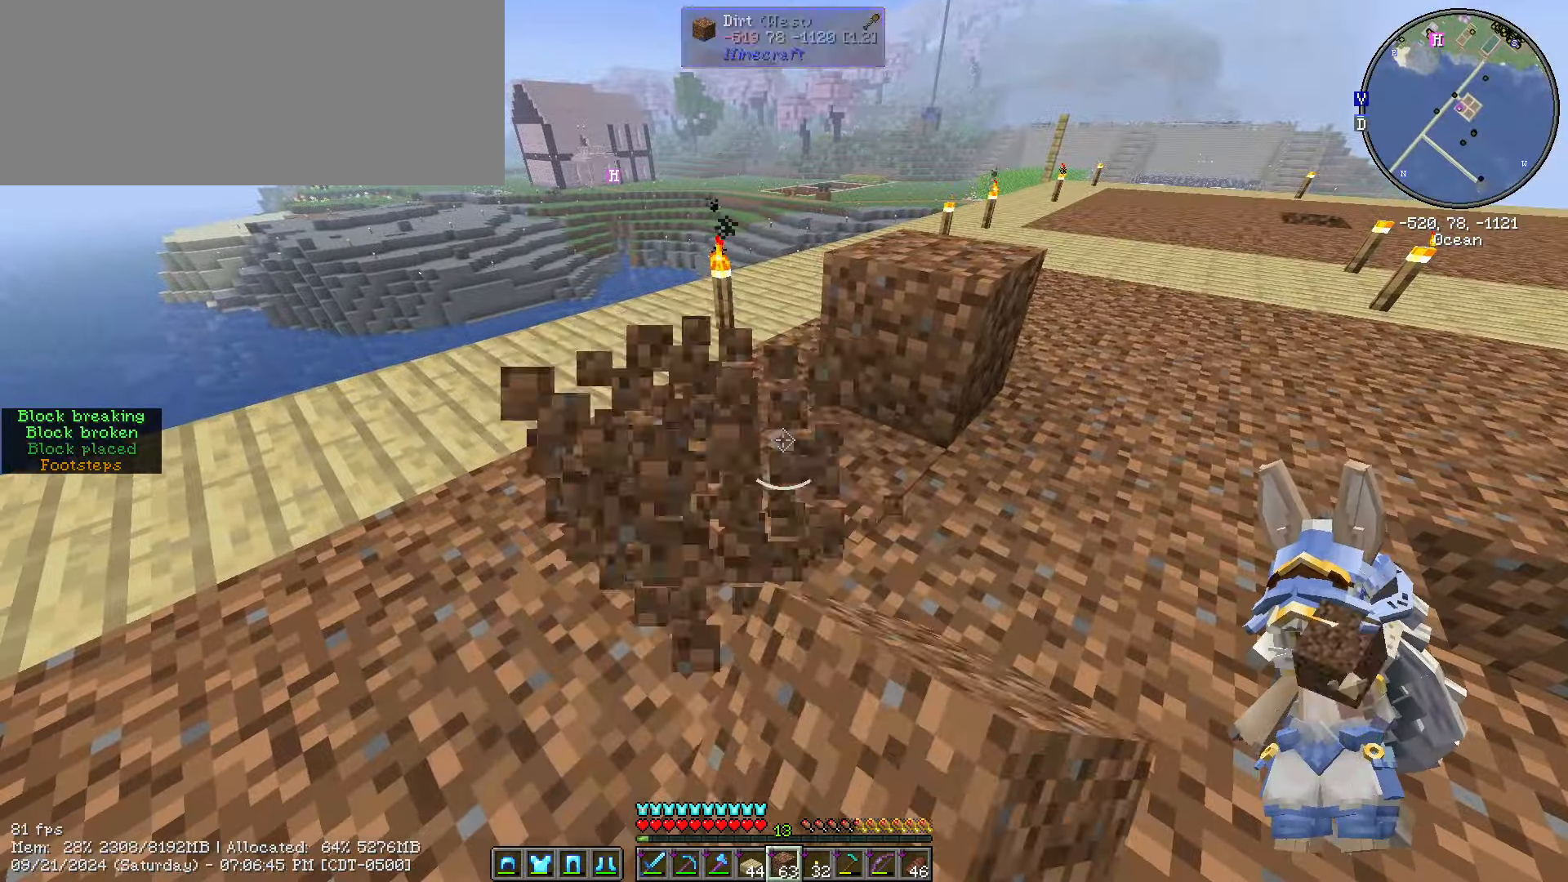
{"keys": ["caps_lock"], "mouse": ["left"], "events": [[167, "w", "down"], [450, "w", "up"], [484, "caps_lock", "down"]]}
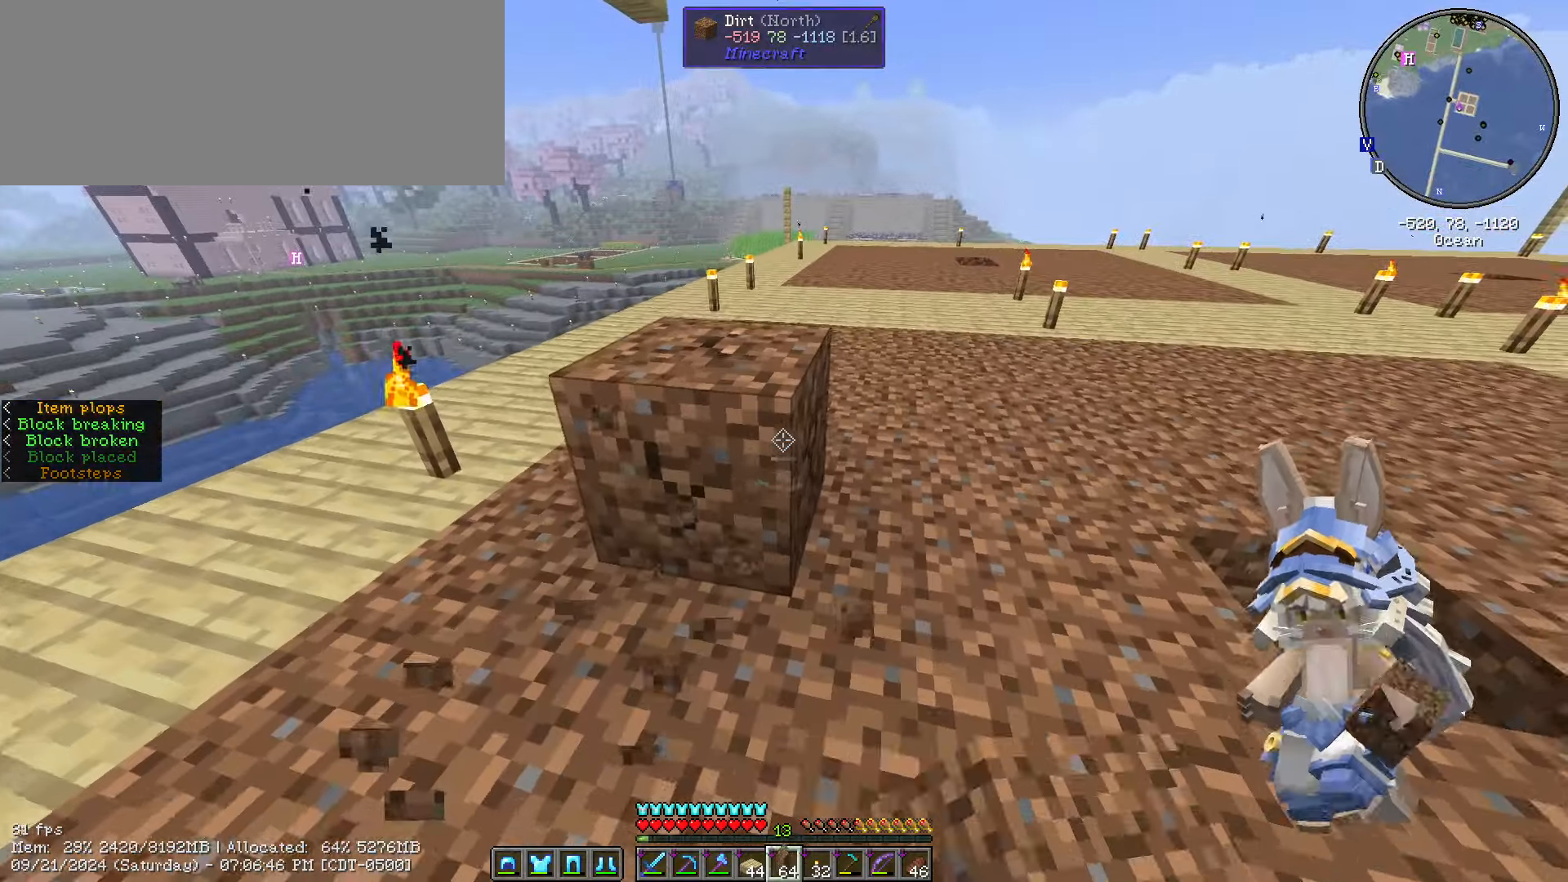
{"keys": [], "mouse": ["left"], "events": [[67, "caps_lock", "up"], [117, "caps_lock", "down"], [267, "caps_lock", "up"]]}
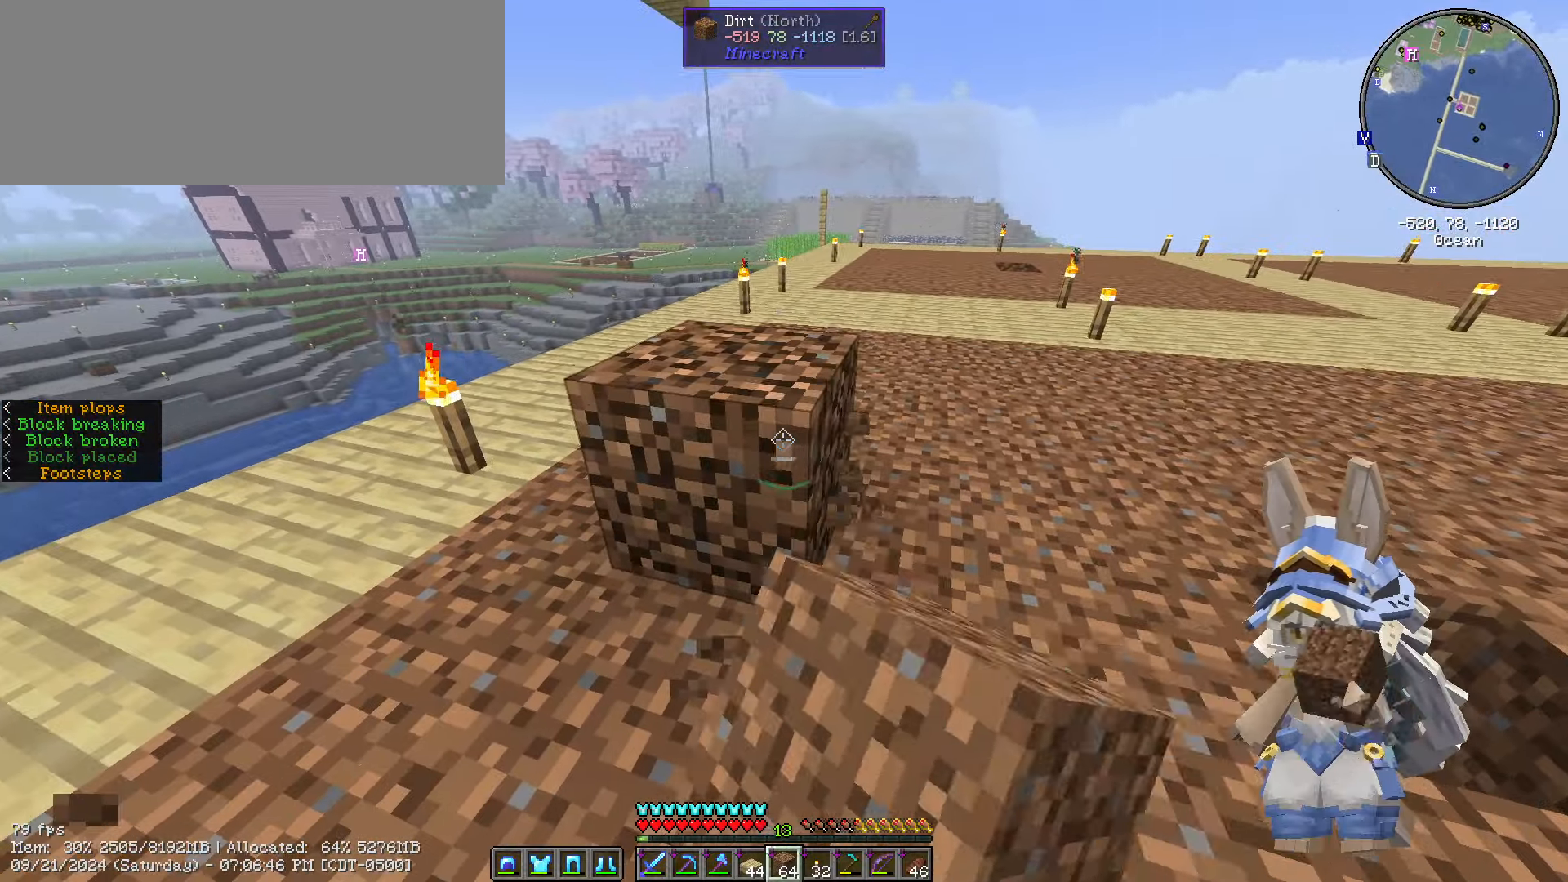
{"keys": ["ctrl_l", "w"], "mouse": [], "events": [[334, "ctrl_l", "down"], [334, "w", "down"], [384, "mouse_left", "up"]]}
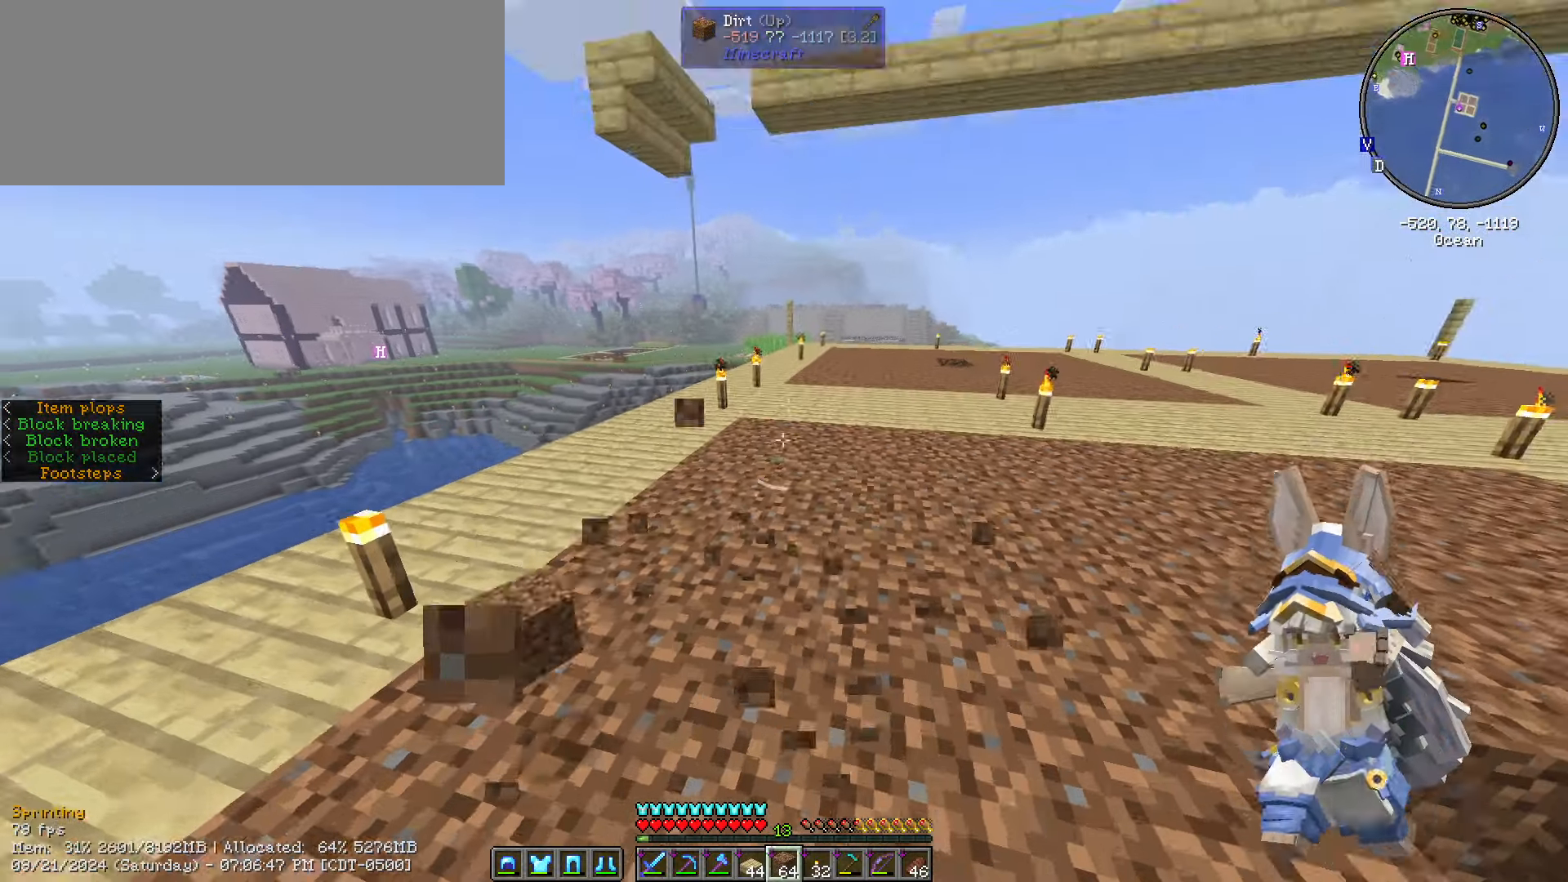
{"keys": ["a", "w"], "mouse": [], "events": [[250, "ctrl_l", "up"], [300, "ctrl_l", "down"], [334, "a", "down"], [484, "ctrl_l", "up"]]}
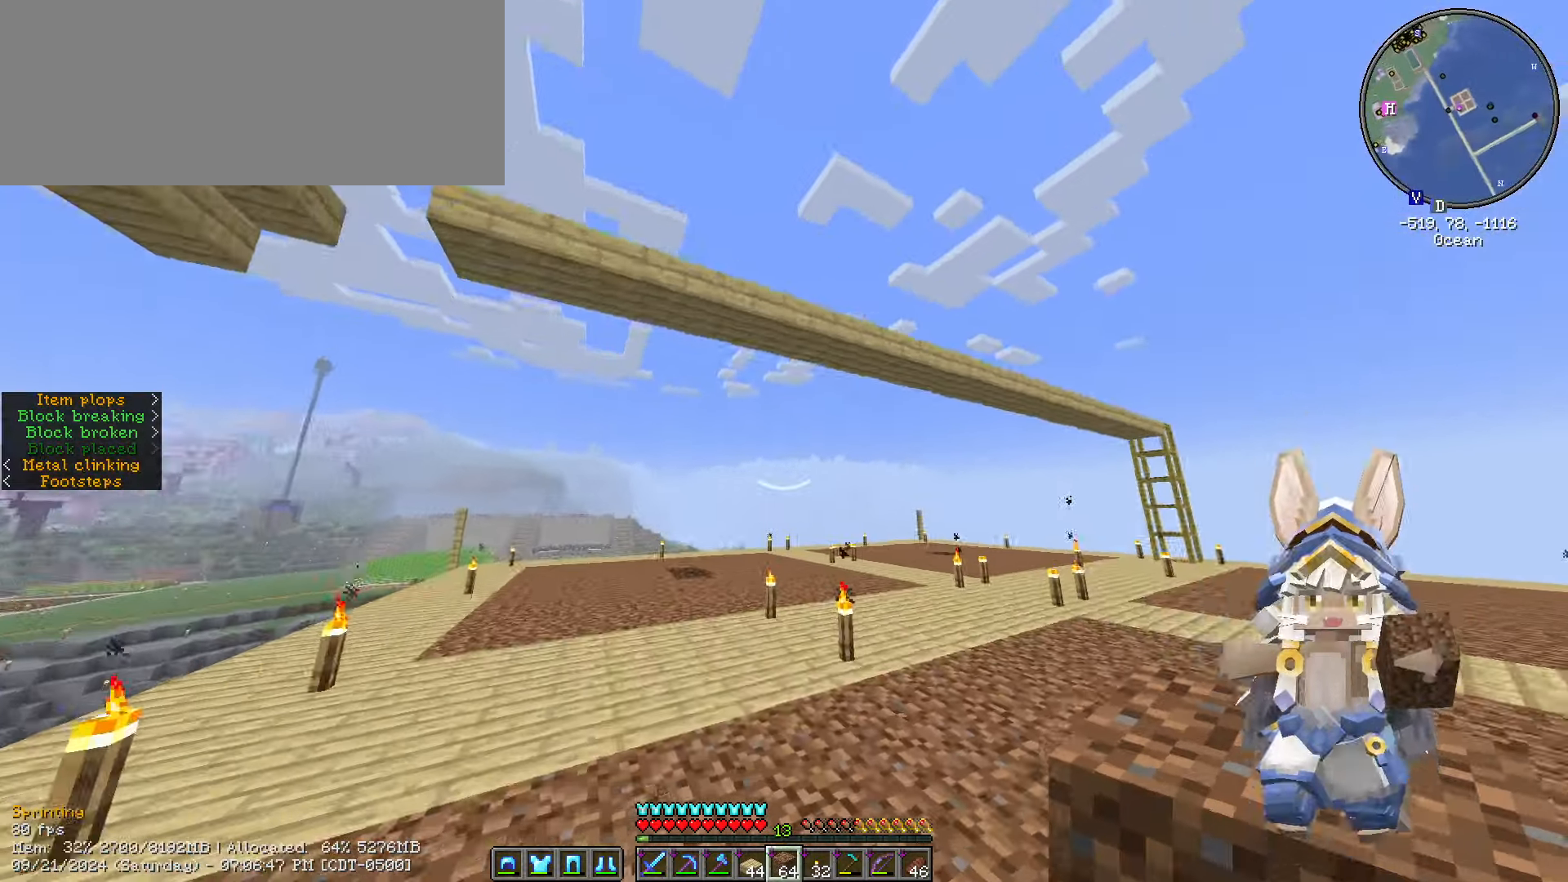
{"keys": [], "mouse": [], "events": [[184, "a", "up"], [317, "e", "down"], [417, "w", "up"], [500, "e", "up"]]}
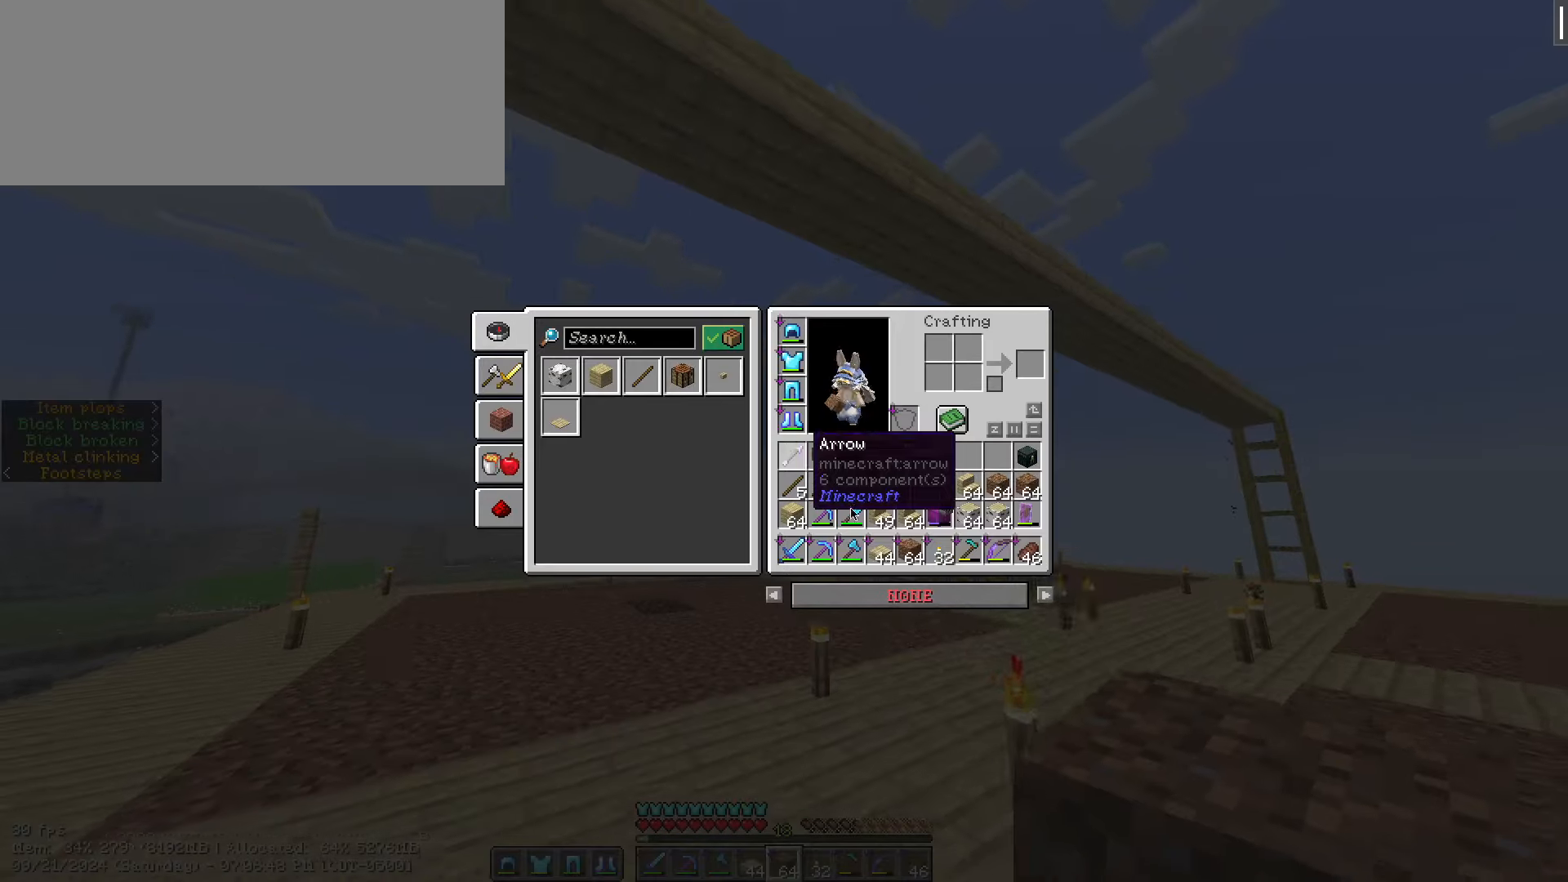
{"keys": [], "mouse": [], "events": []}
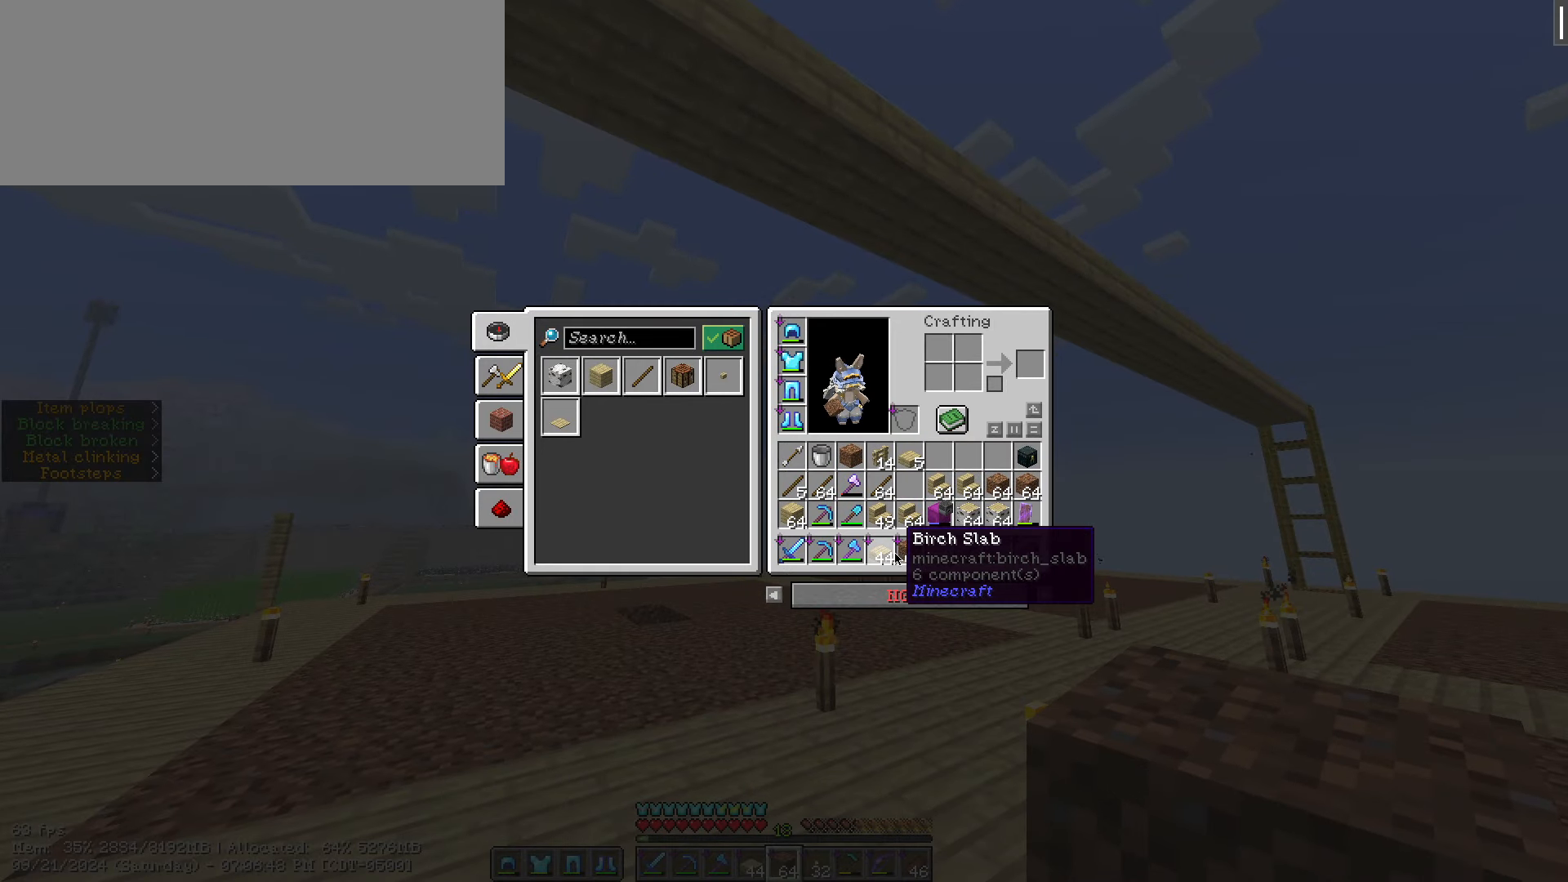
{"keys": [], "mouse": [], "events": [[267, "mouse_left", "down"], [350, "mouse_left", "up"]]}
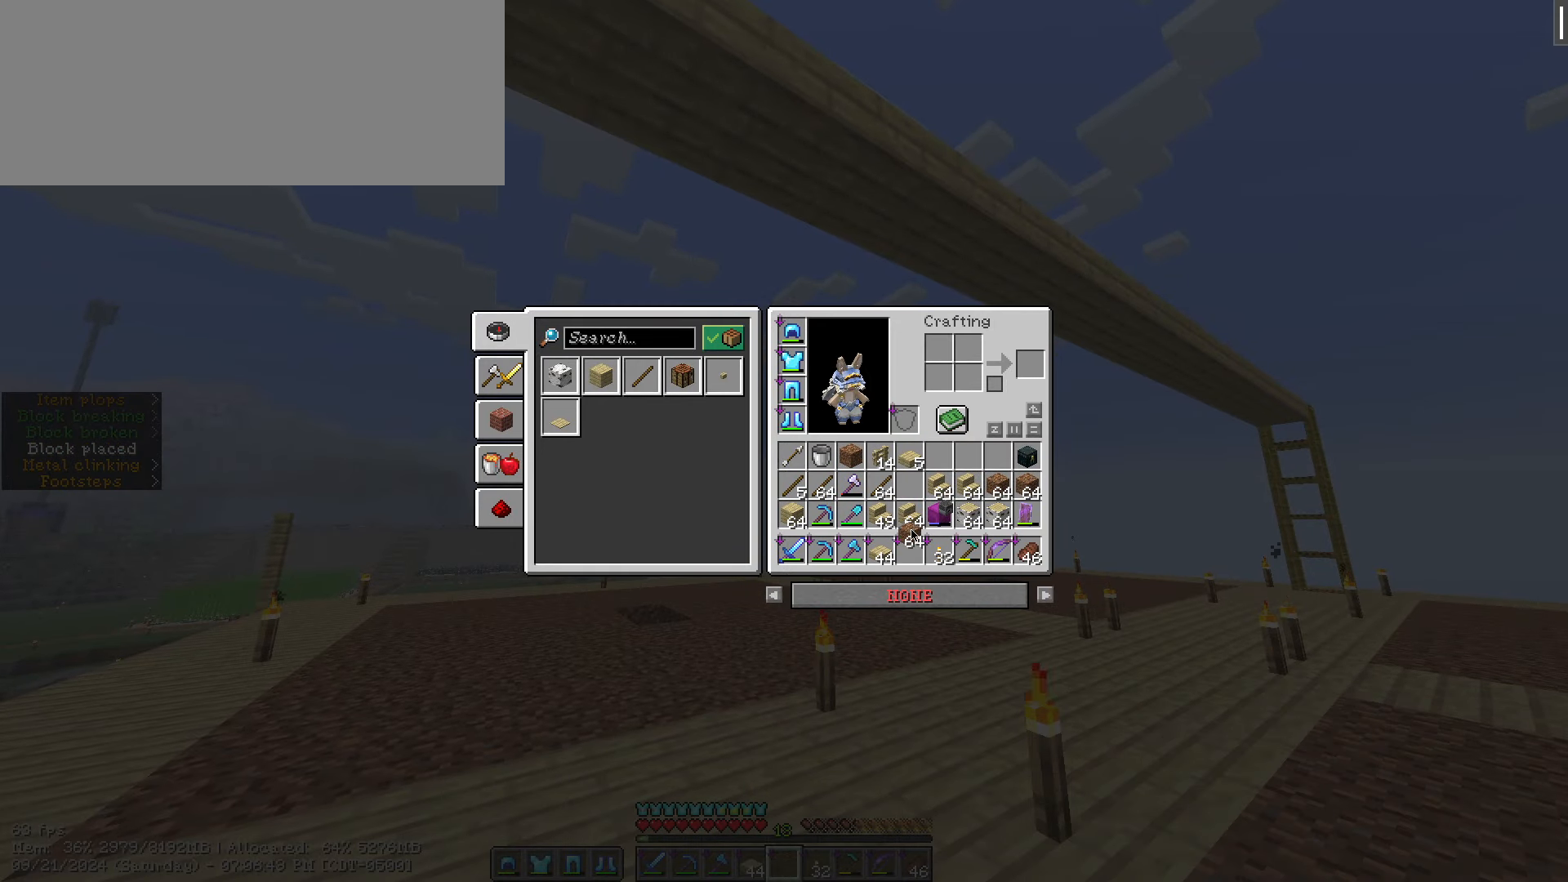
{"keys": [], "mouse": [], "events": [[367, "mouse_left", "down"], [467, "mouse_left", "up"]]}
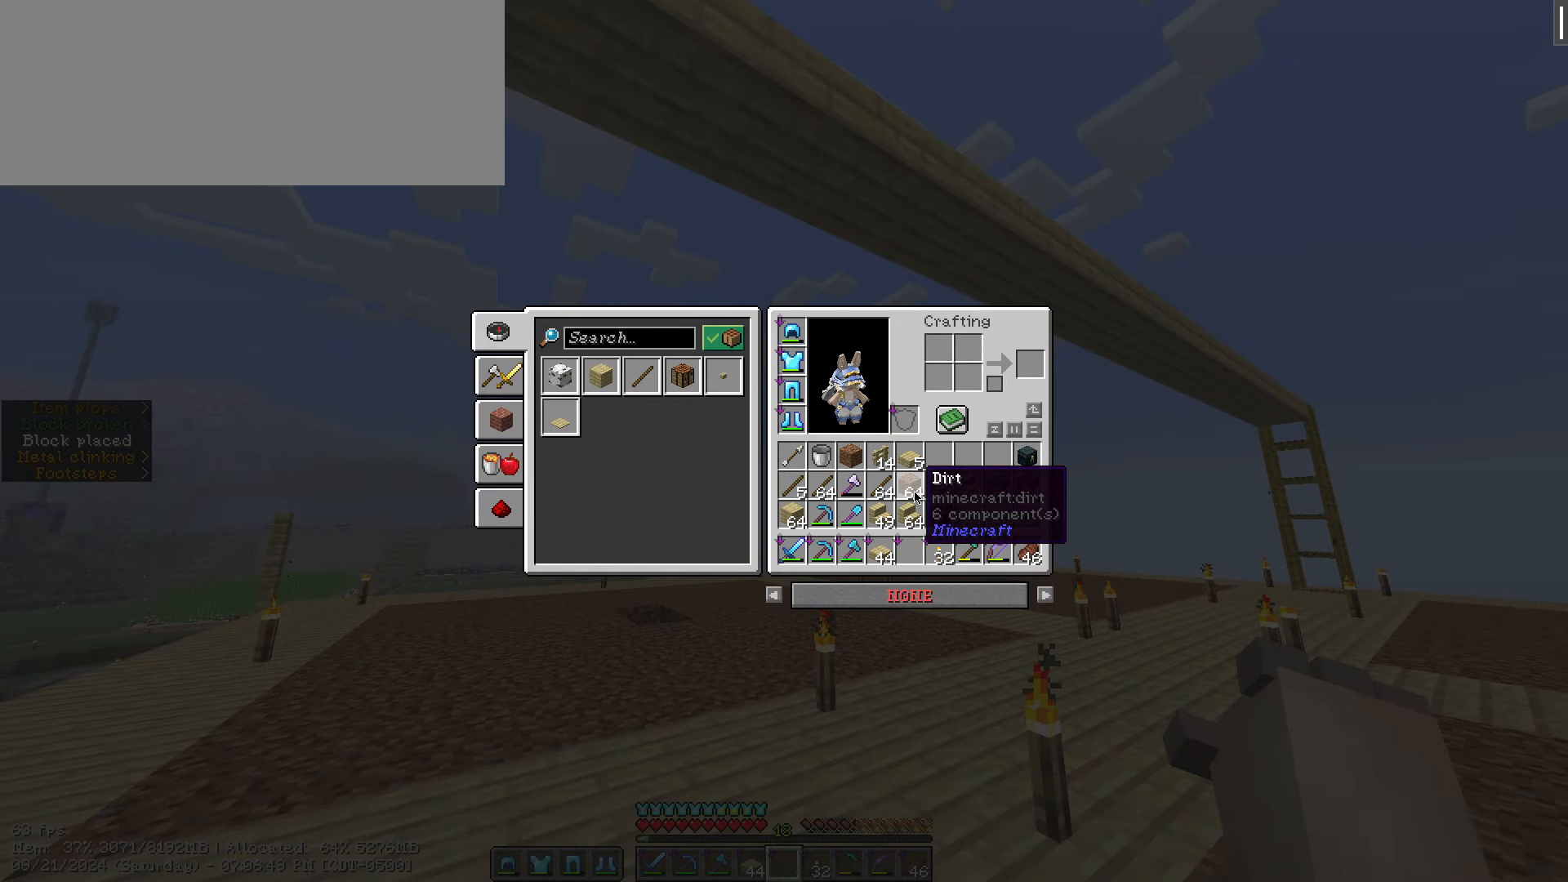
{"keys": [], "mouse": [], "events": []}
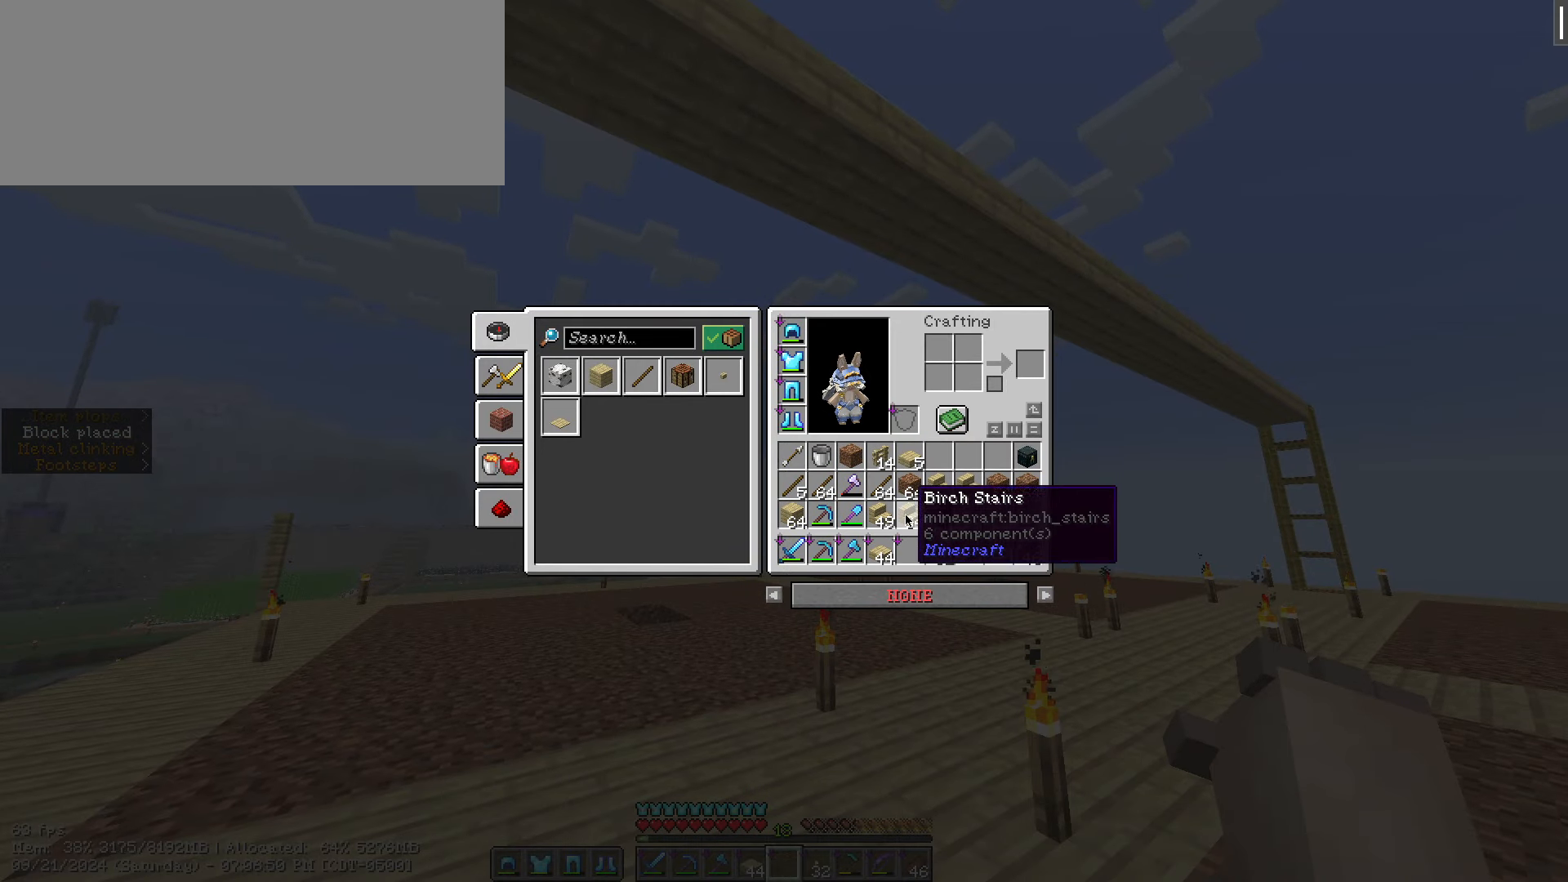
{"keys": [], "mouse": [], "events": []}
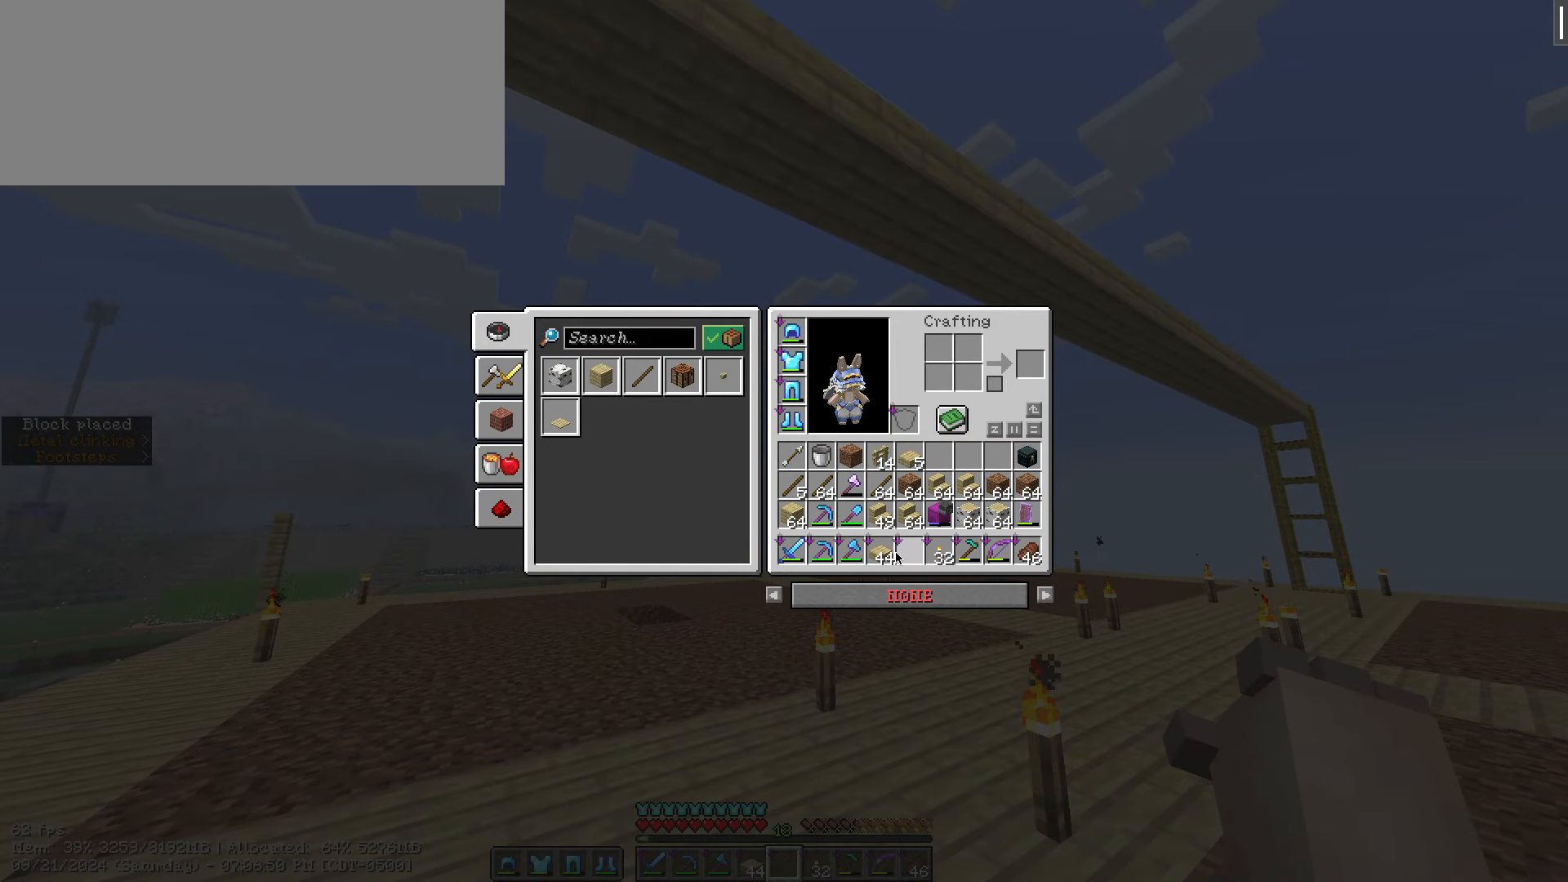
{"keys": [], "mouse": [], "events": []}